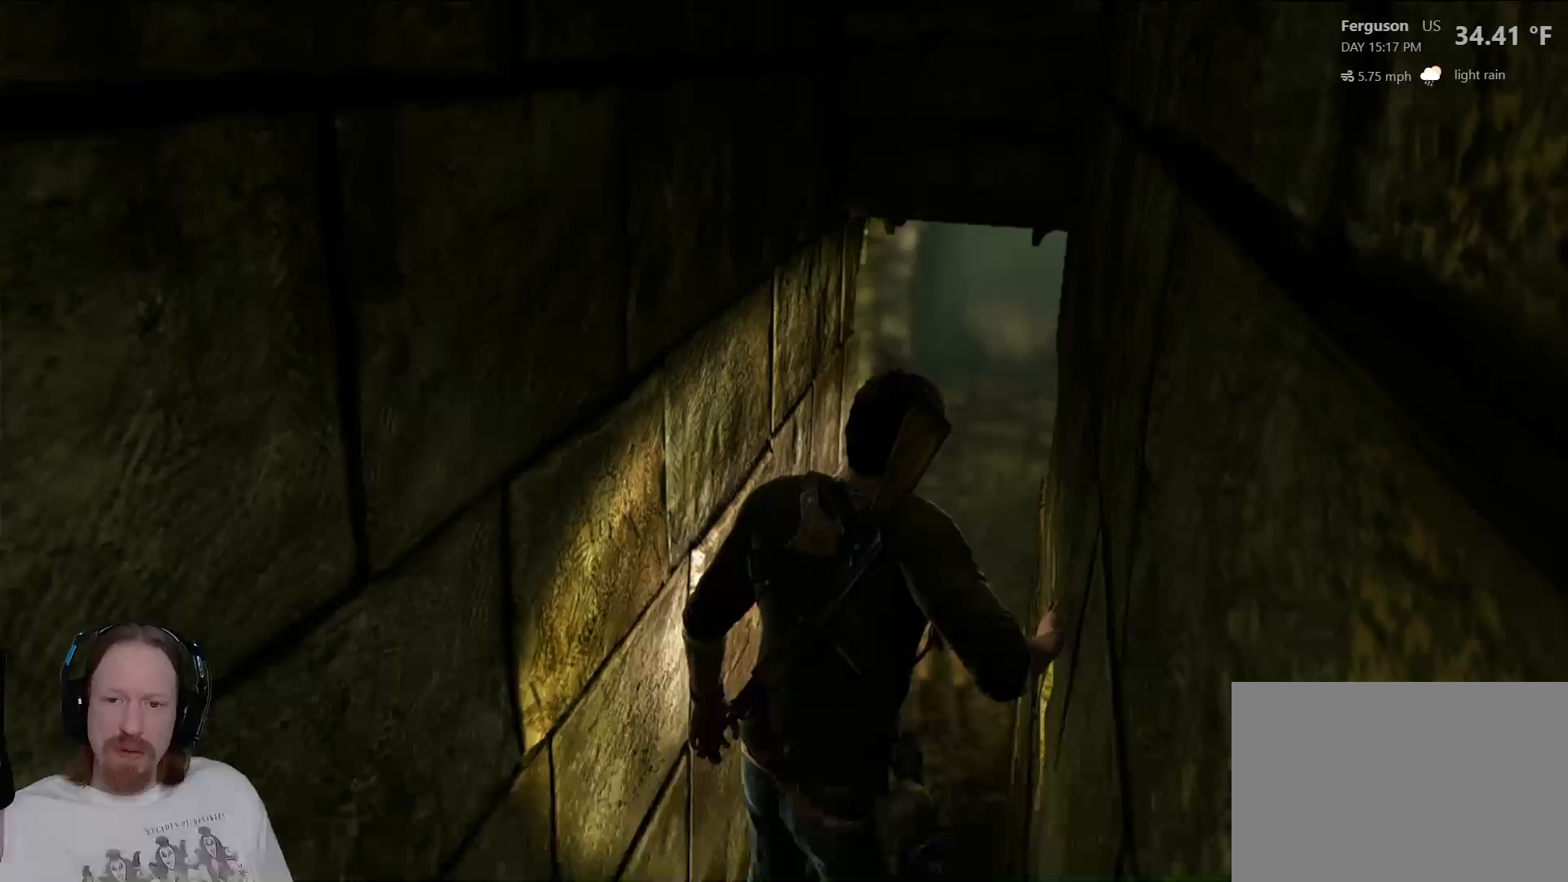
Gameplay with a controller (PlayStation layout); each line is a JSON object with the inputs held at the frame after it. "events" lists button and stick changes between this image and that frame as [ms after this image, input, new state], when the widget could be followed in between.
{"buttons": [], "left_stick": "up", "right_stick": "center", "events": []}
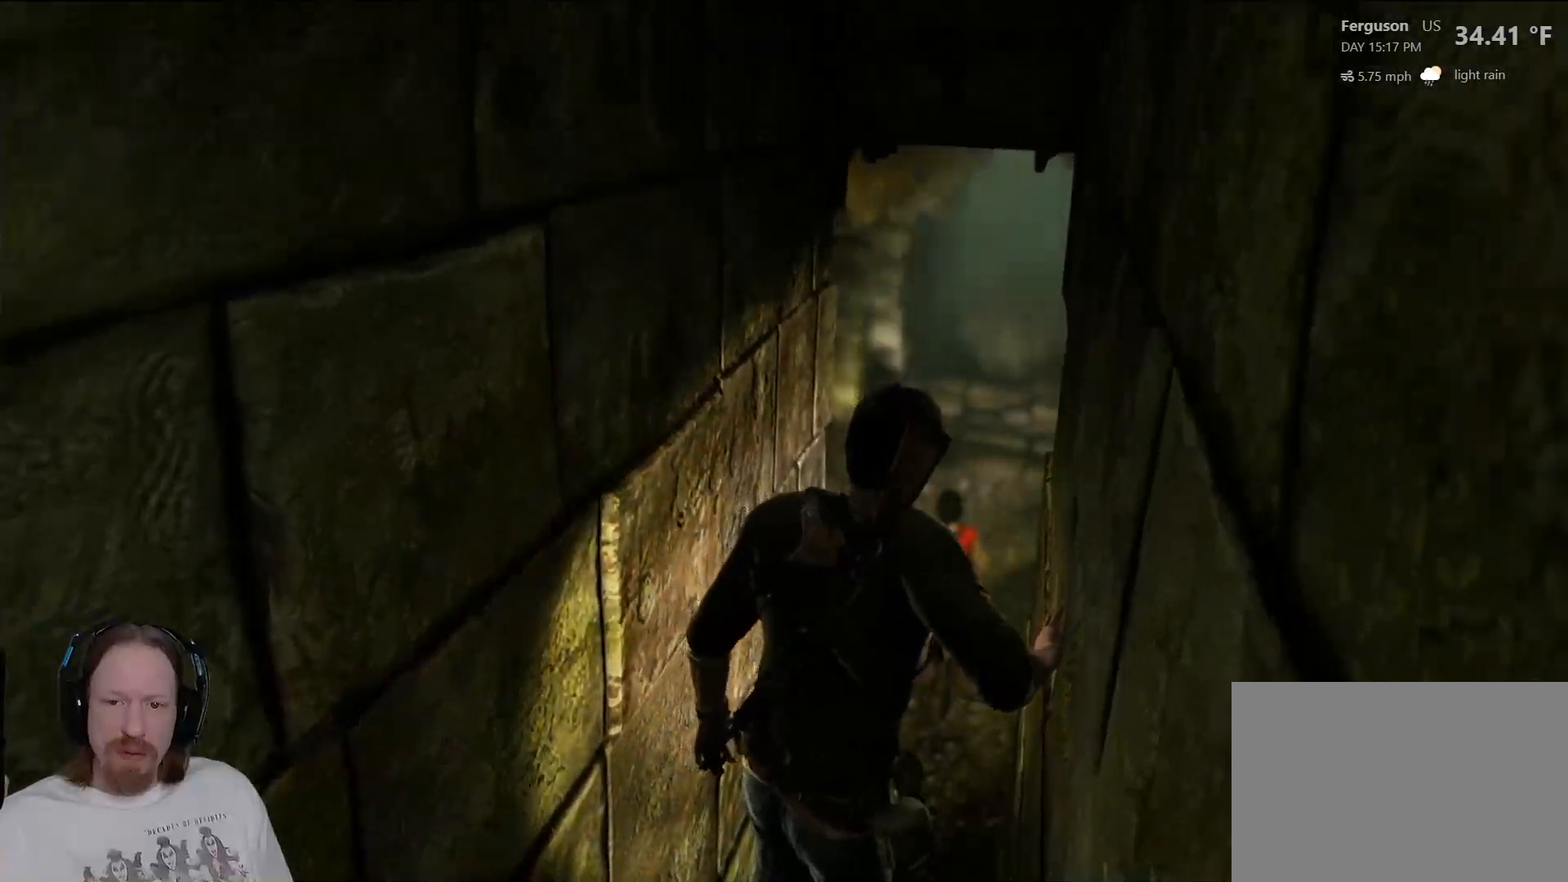
{"buttons": [], "left_stick": "up", "right_stick": "center", "events": []}
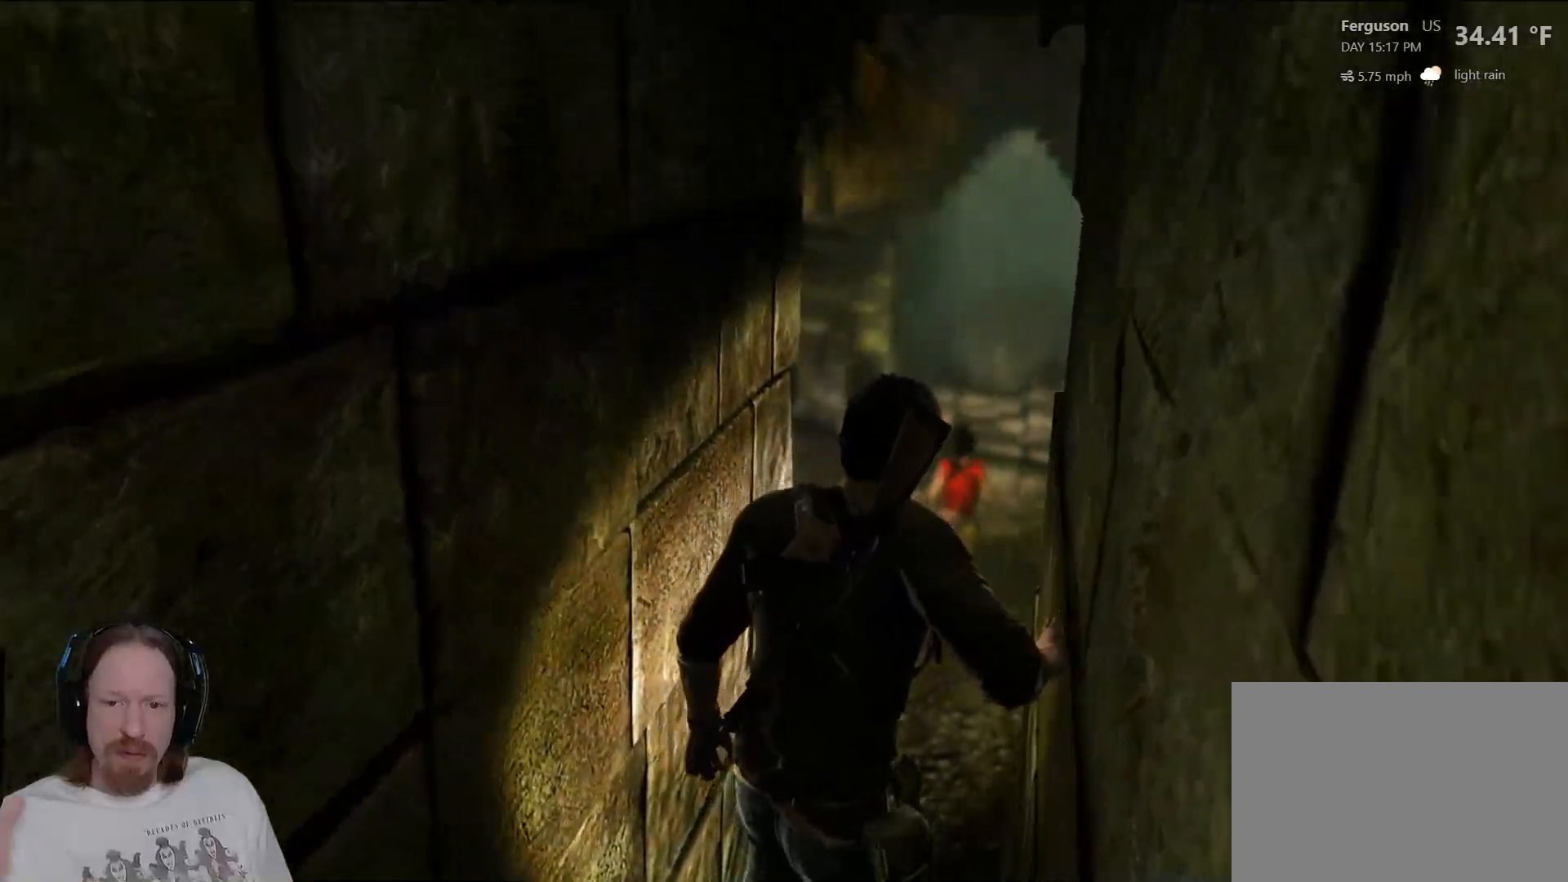
{"buttons": [], "left_stick": "up", "right_stick": "center", "events": []}
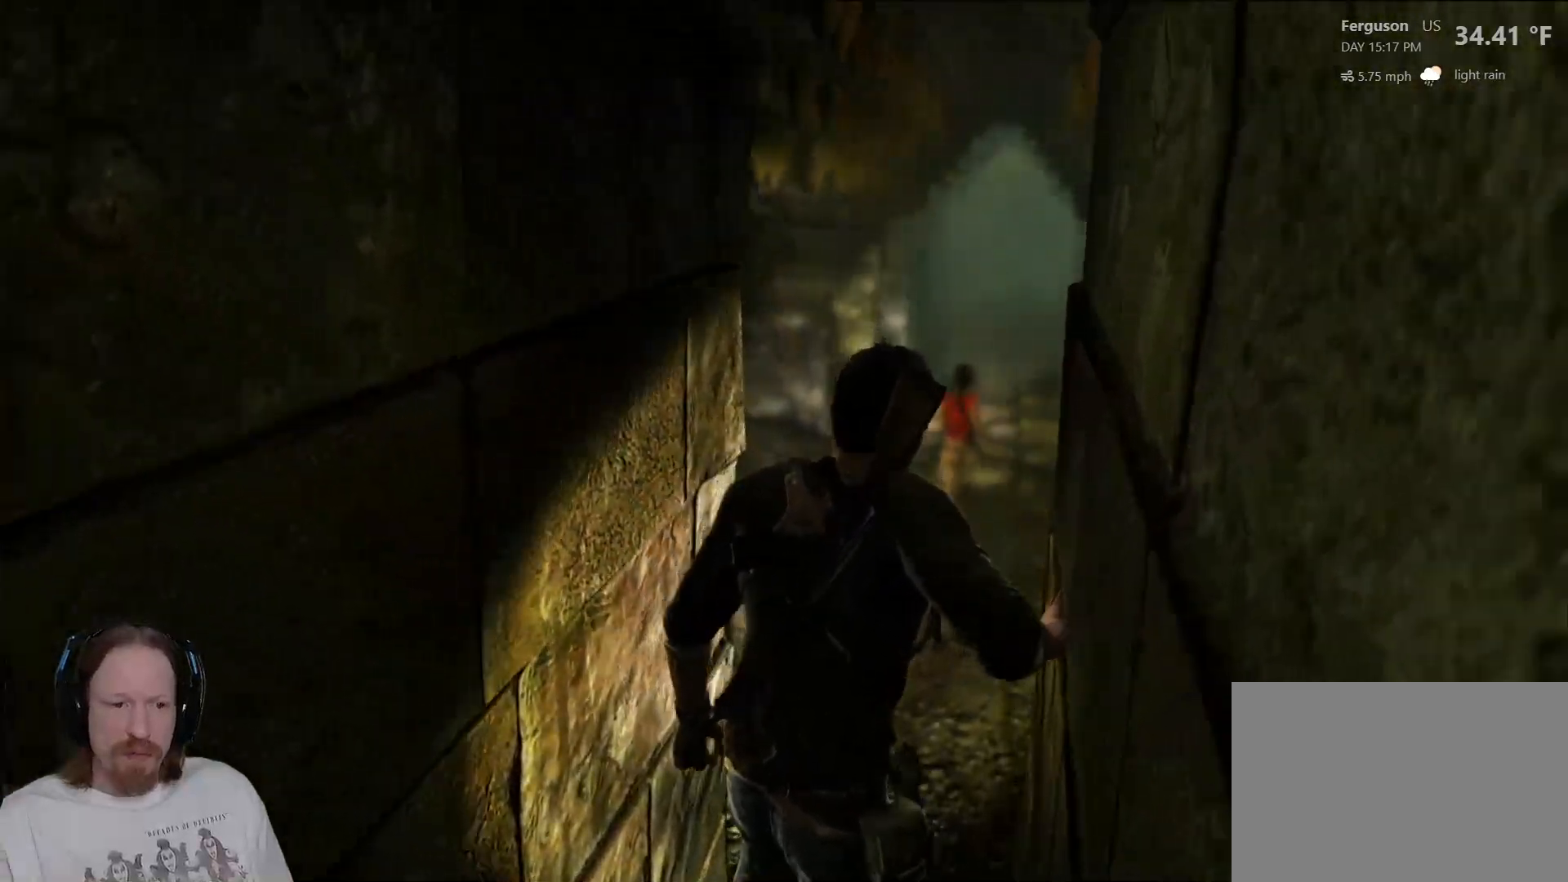
{"buttons": [], "left_stick": "up", "right_stick": "center", "events": []}
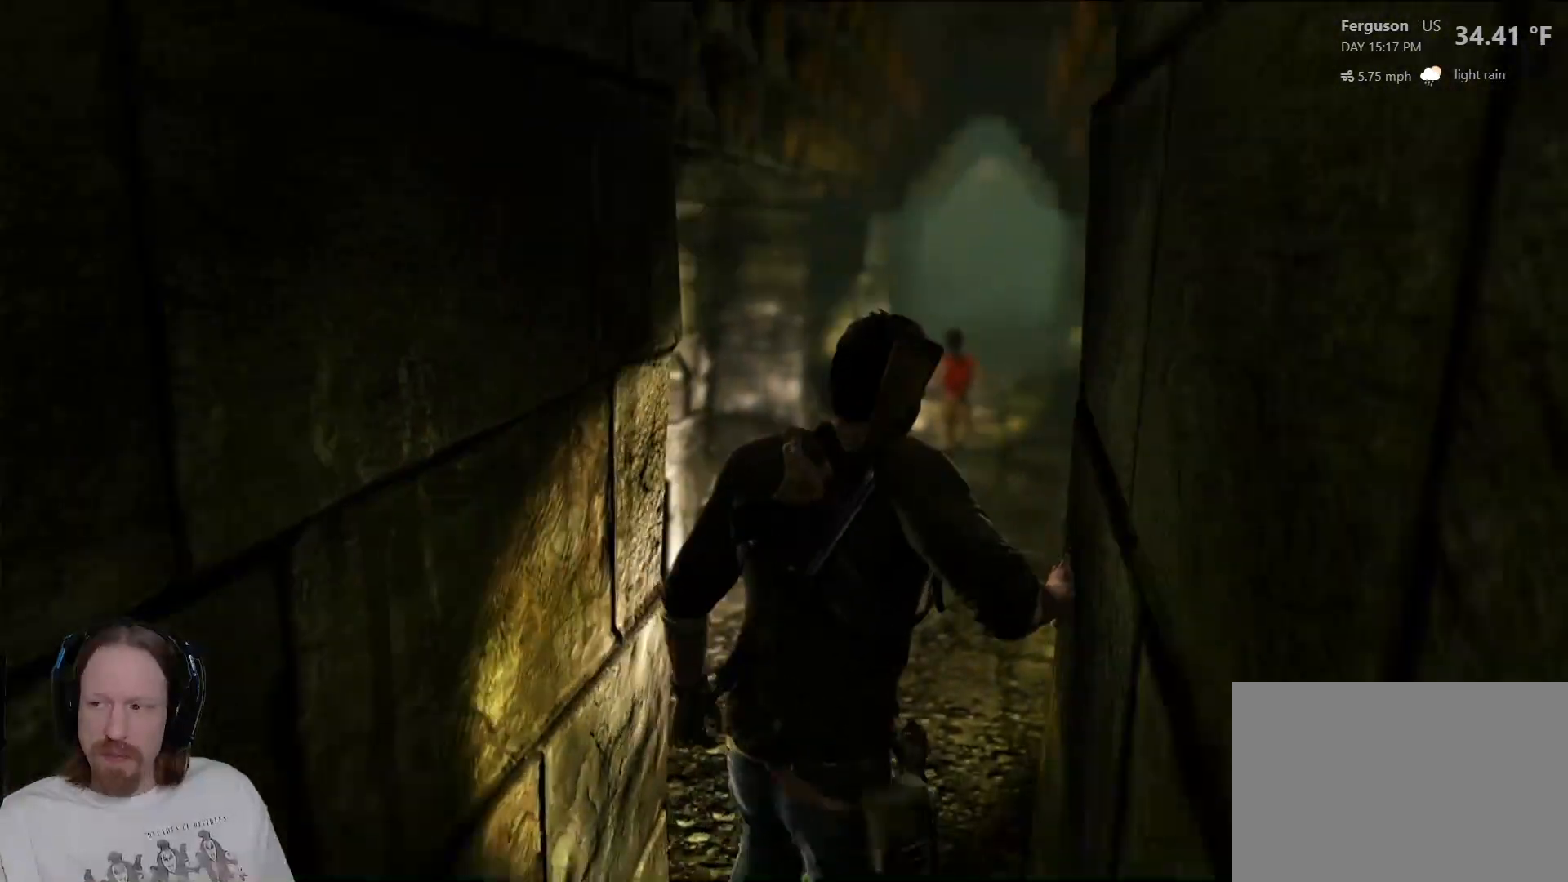
{"buttons": [], "left_stick": "up", "right_stick": "down-left", "events": [[417, "right_stick", "down-left"]]}
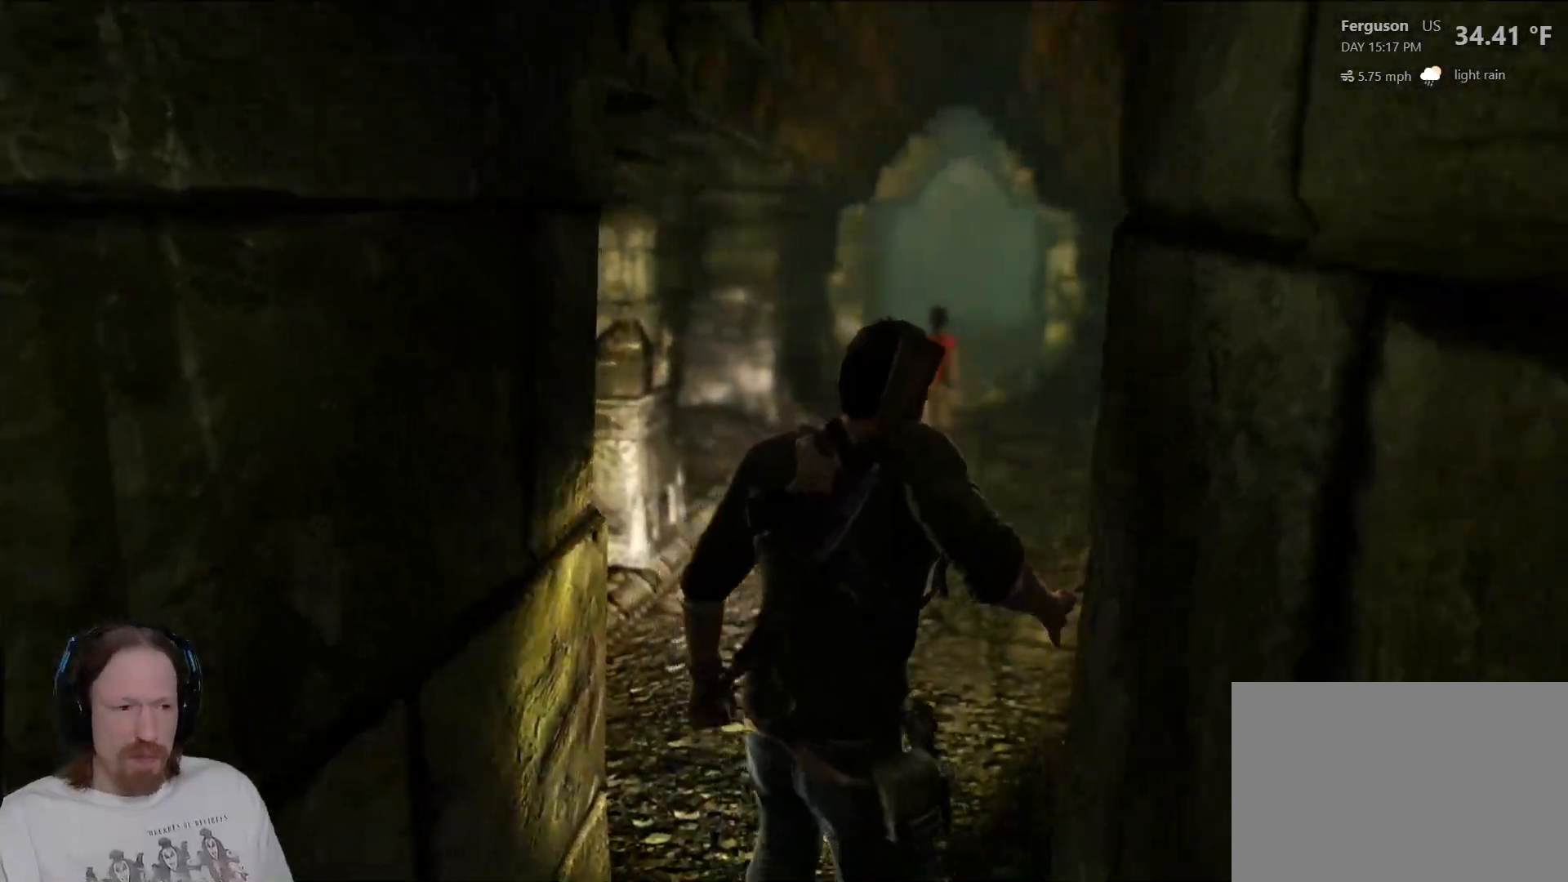
{"buttons": [], "left_stick": "up", "right_stick": "center", "events": [[133, "right_stick", "center"]]}
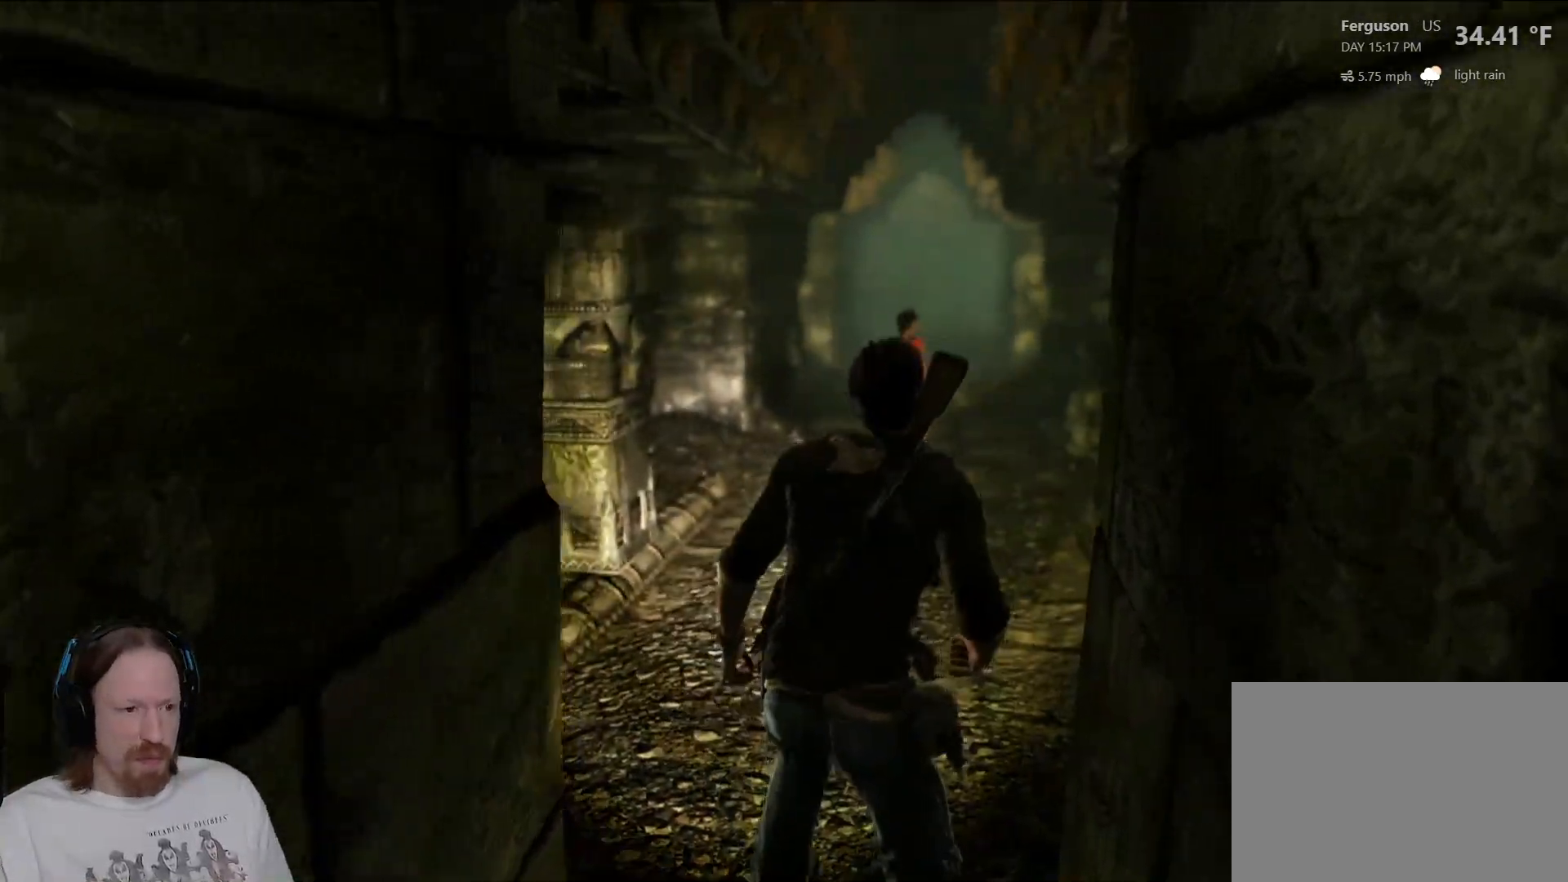
{"buttons": [], "left_stick": "up", "right_stick": "center", "events": []}
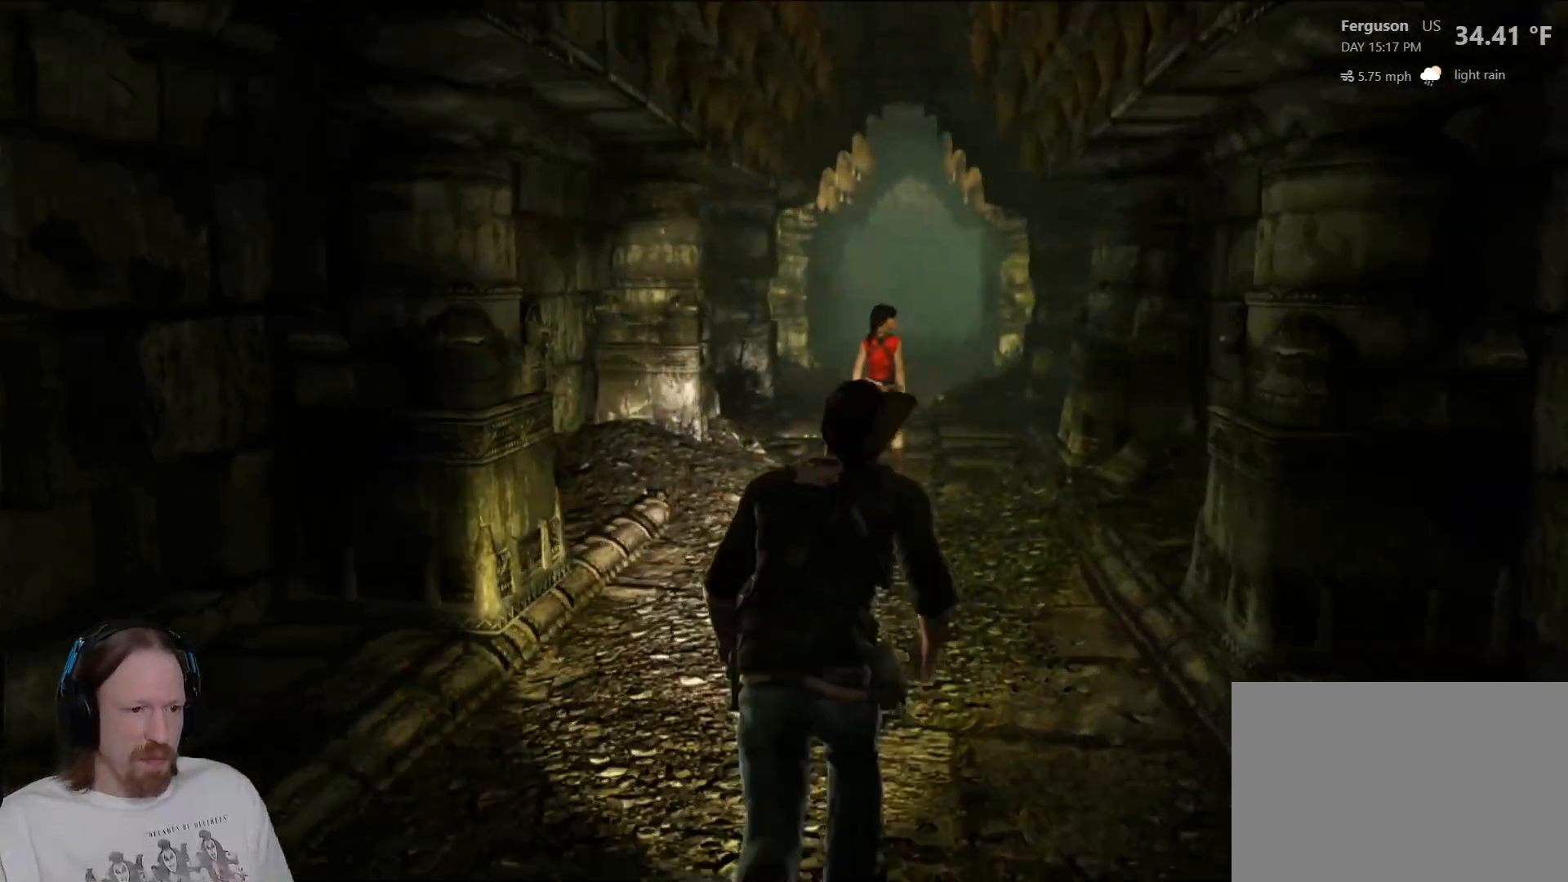
{"buttons": [], "left_stick": "up", "right_stick": "down-right", "events": [[317, "right_stick", "down-right"]]}
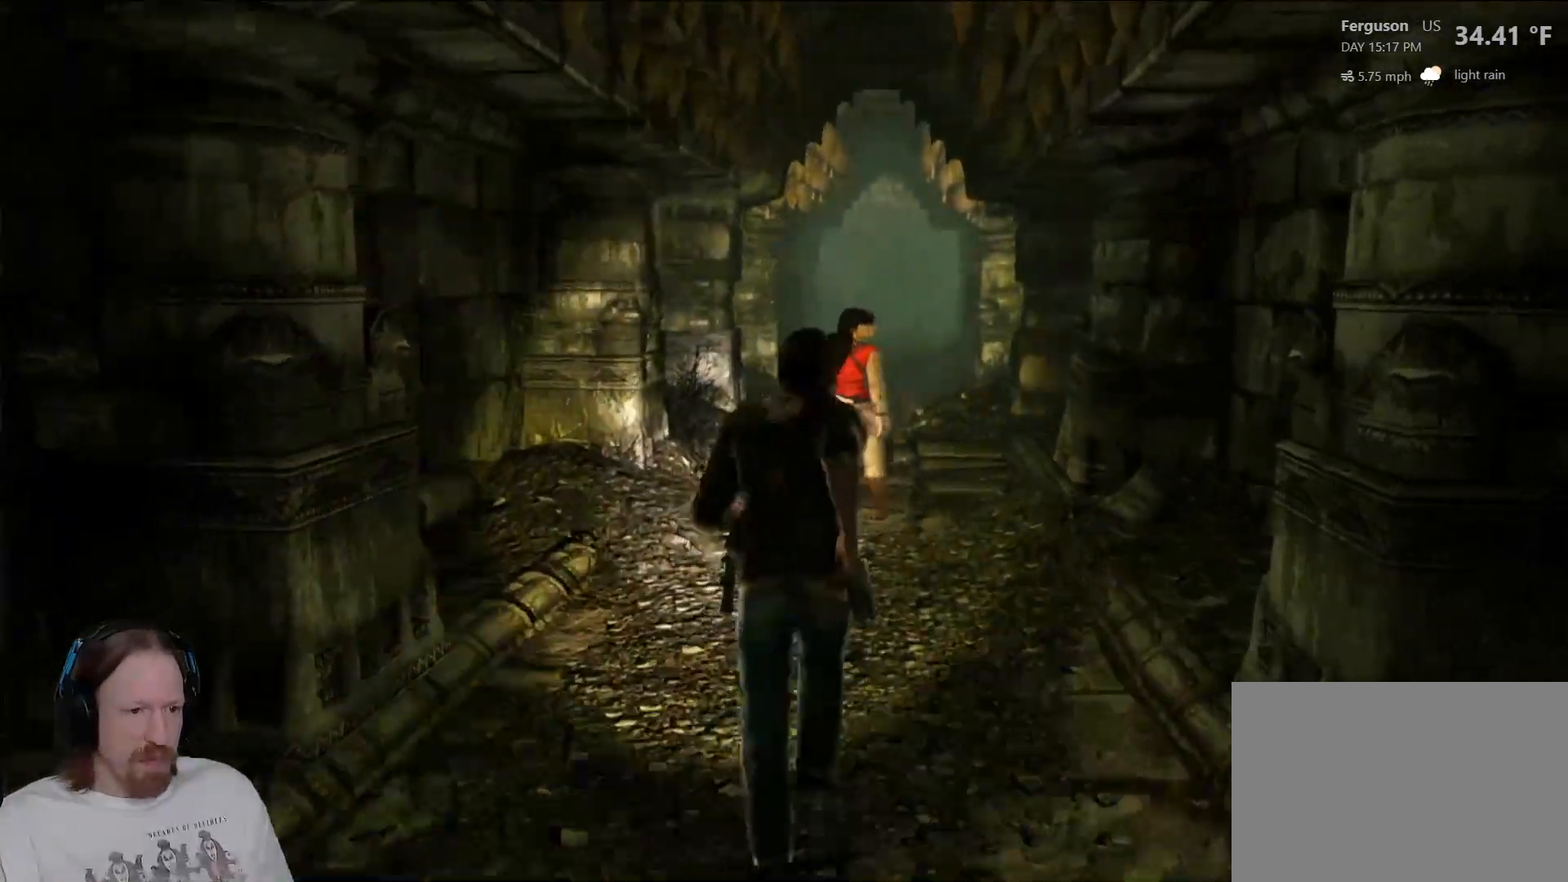
{"buttons": [], "left_stick": "up", "right_stick": "left", "events": [[200, "right_stick", "center"], [267, "right_stick", "left"]]}
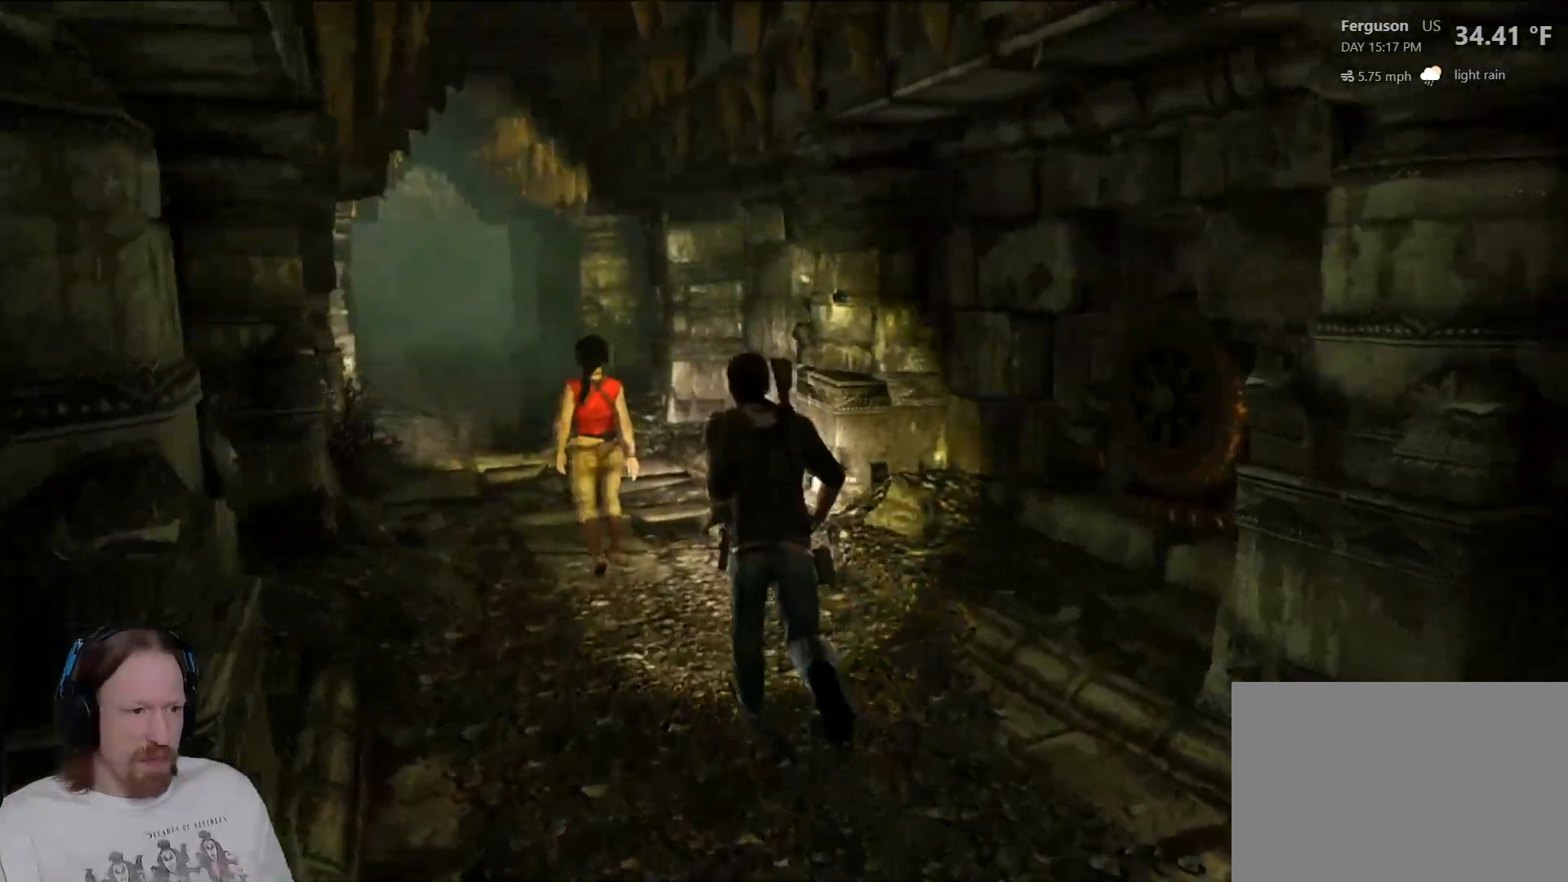
{"buttons": [], "left_stick": "up", "right_stick": "center", "events": [[67, "right_stick", "center"]]}
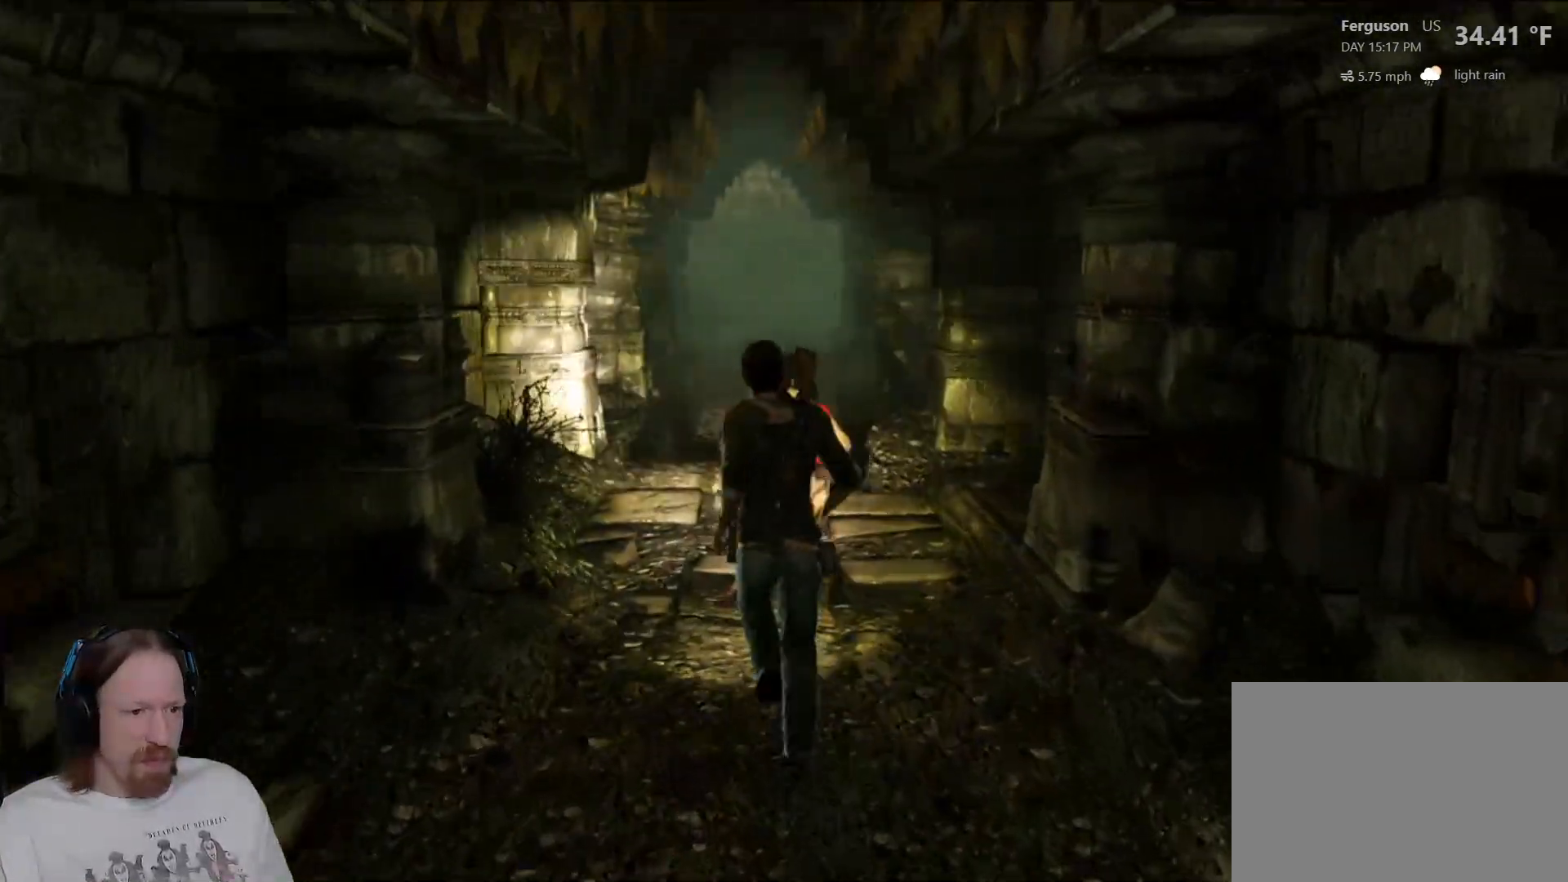
{"buttons": [], "left_stick": "up", "right_stick": "center", "events": []}
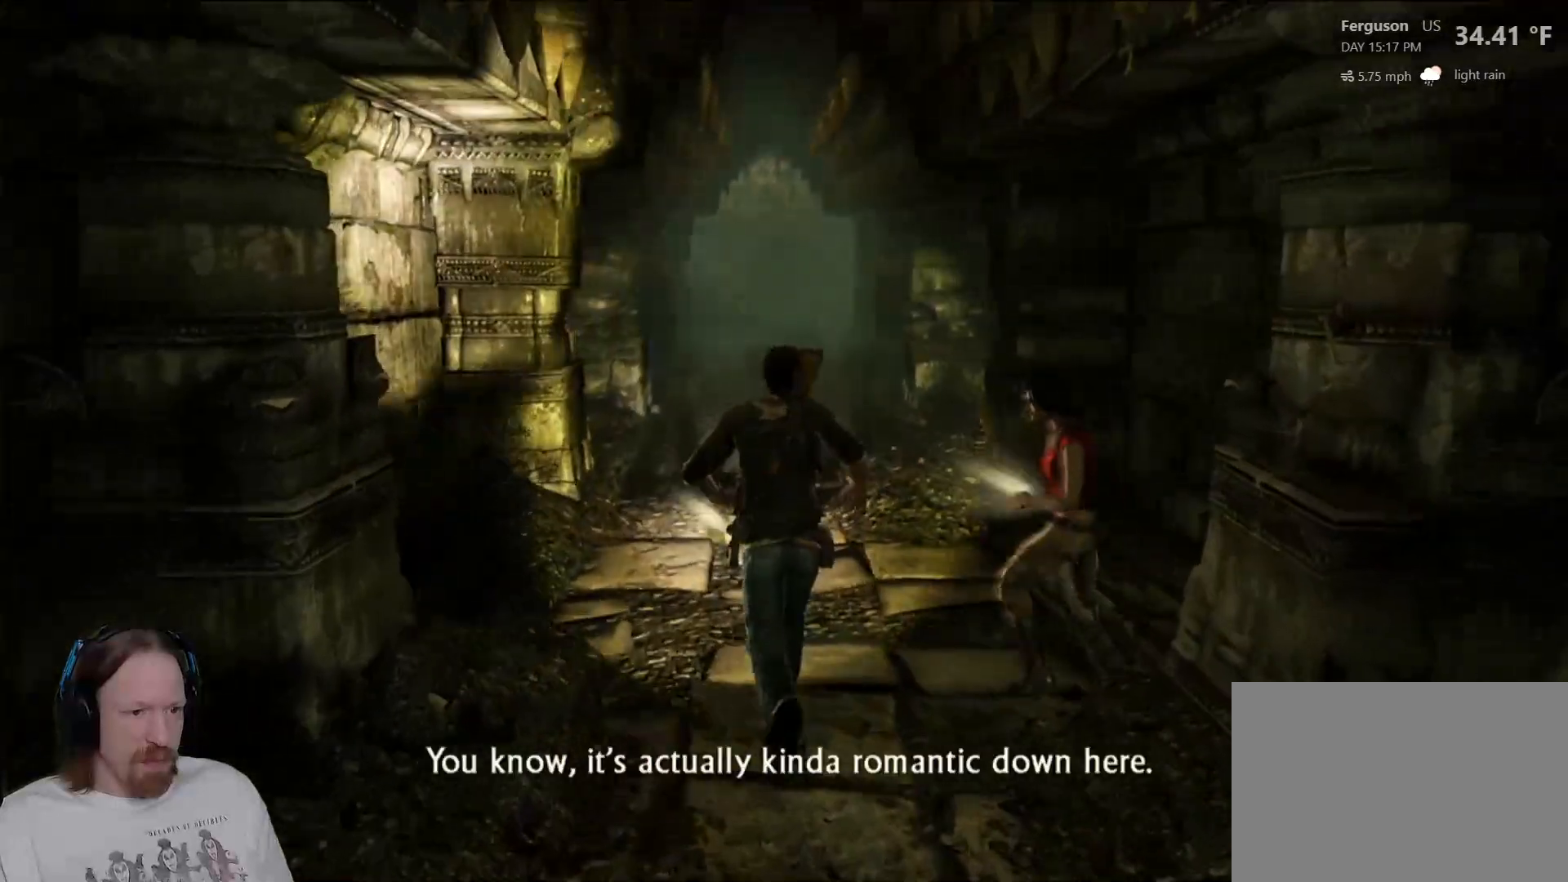
{"buttons": [], "left_stick": "up", "right_stick": "center", "events": []}
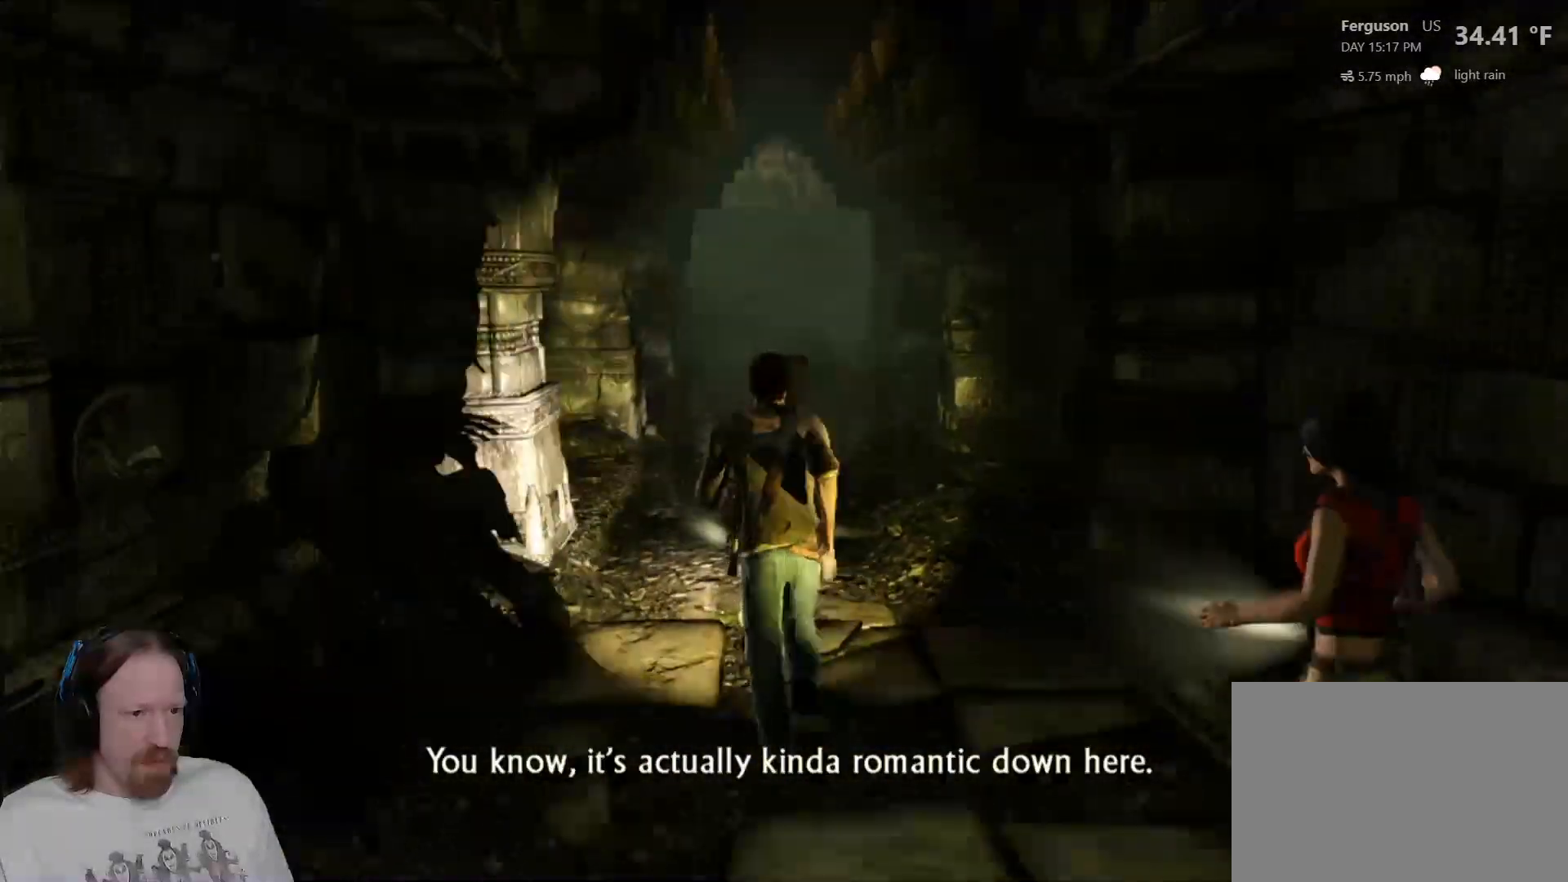
{"buttons": [], "left_stick": "up", "right_stick": "center", "events": []}
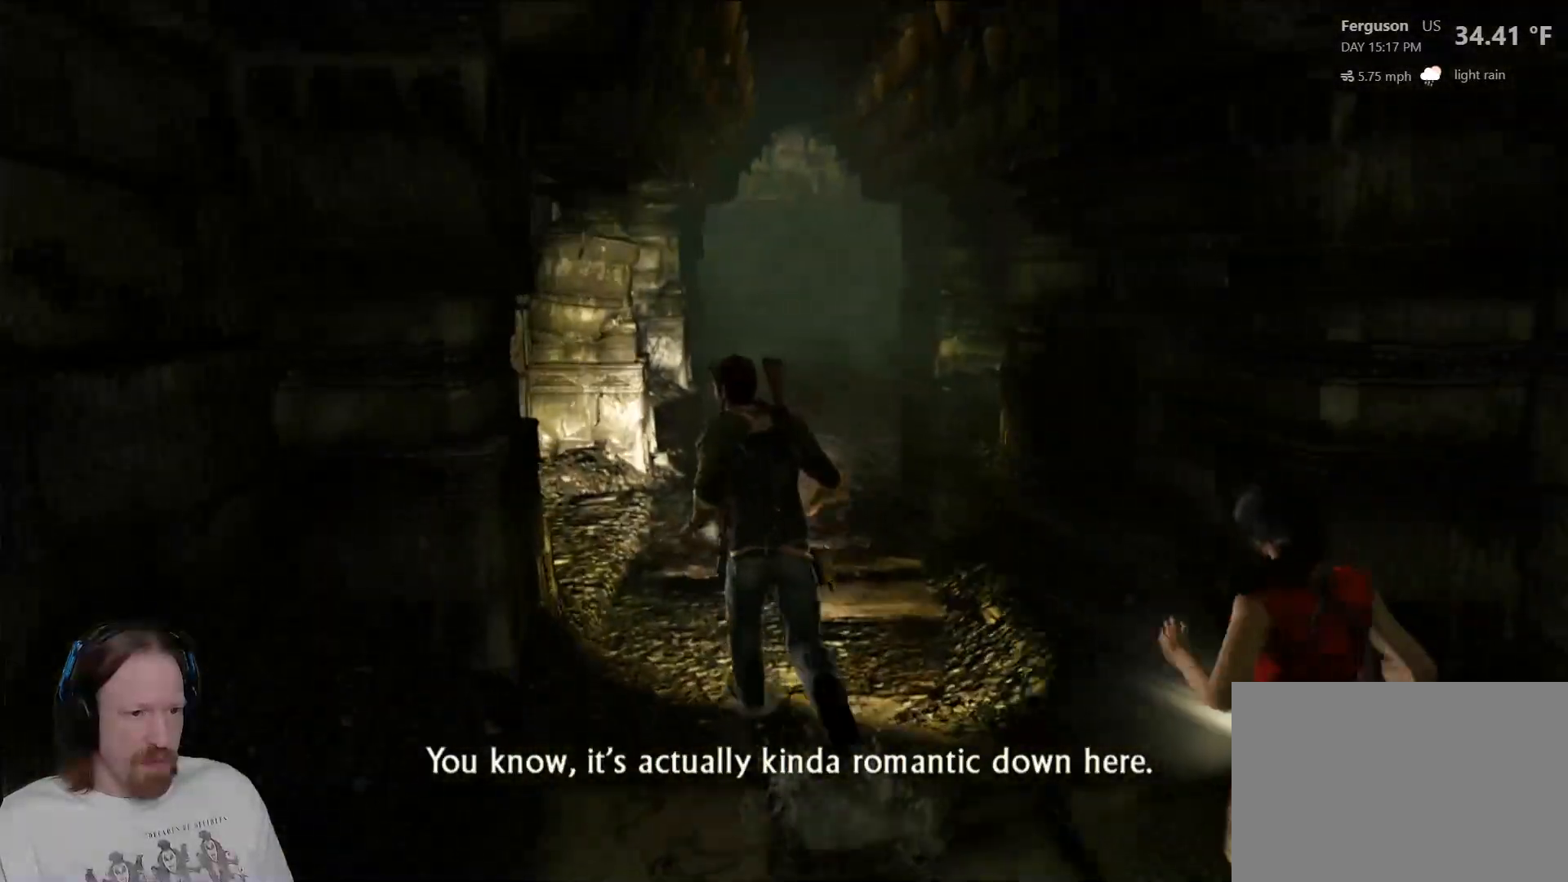
{"buttons": [], "left_stick": "up", "right_stick": "center", "events": []}
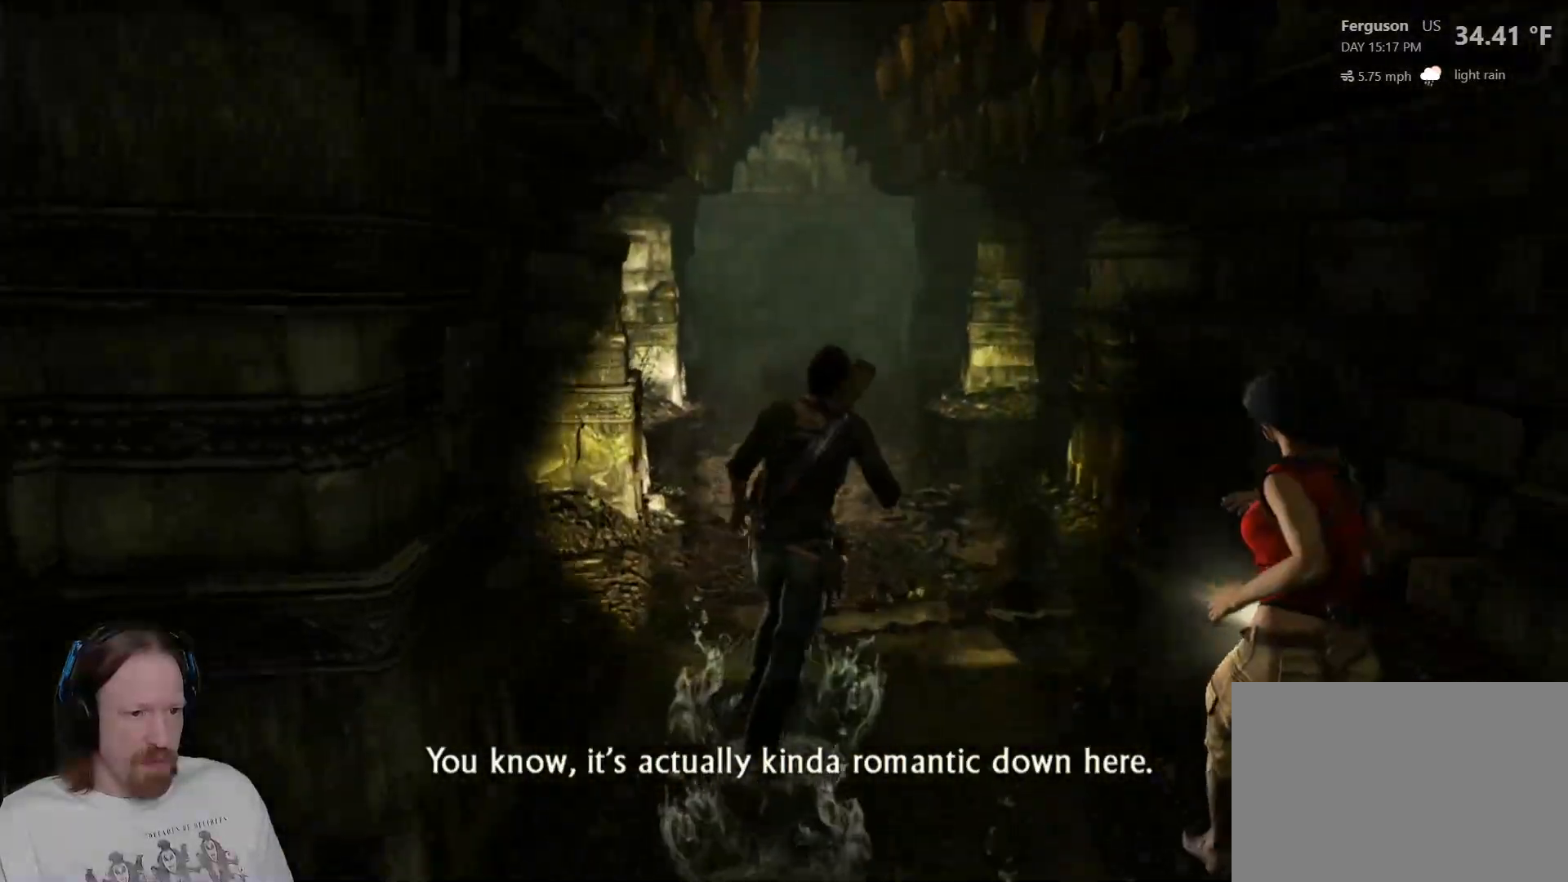
{"buttons": [], "left_stick": "up", "right_stick": "center", "events": [[483, "DPAD_UP", "down"], [500, "DPAD_UP", "up"]]}
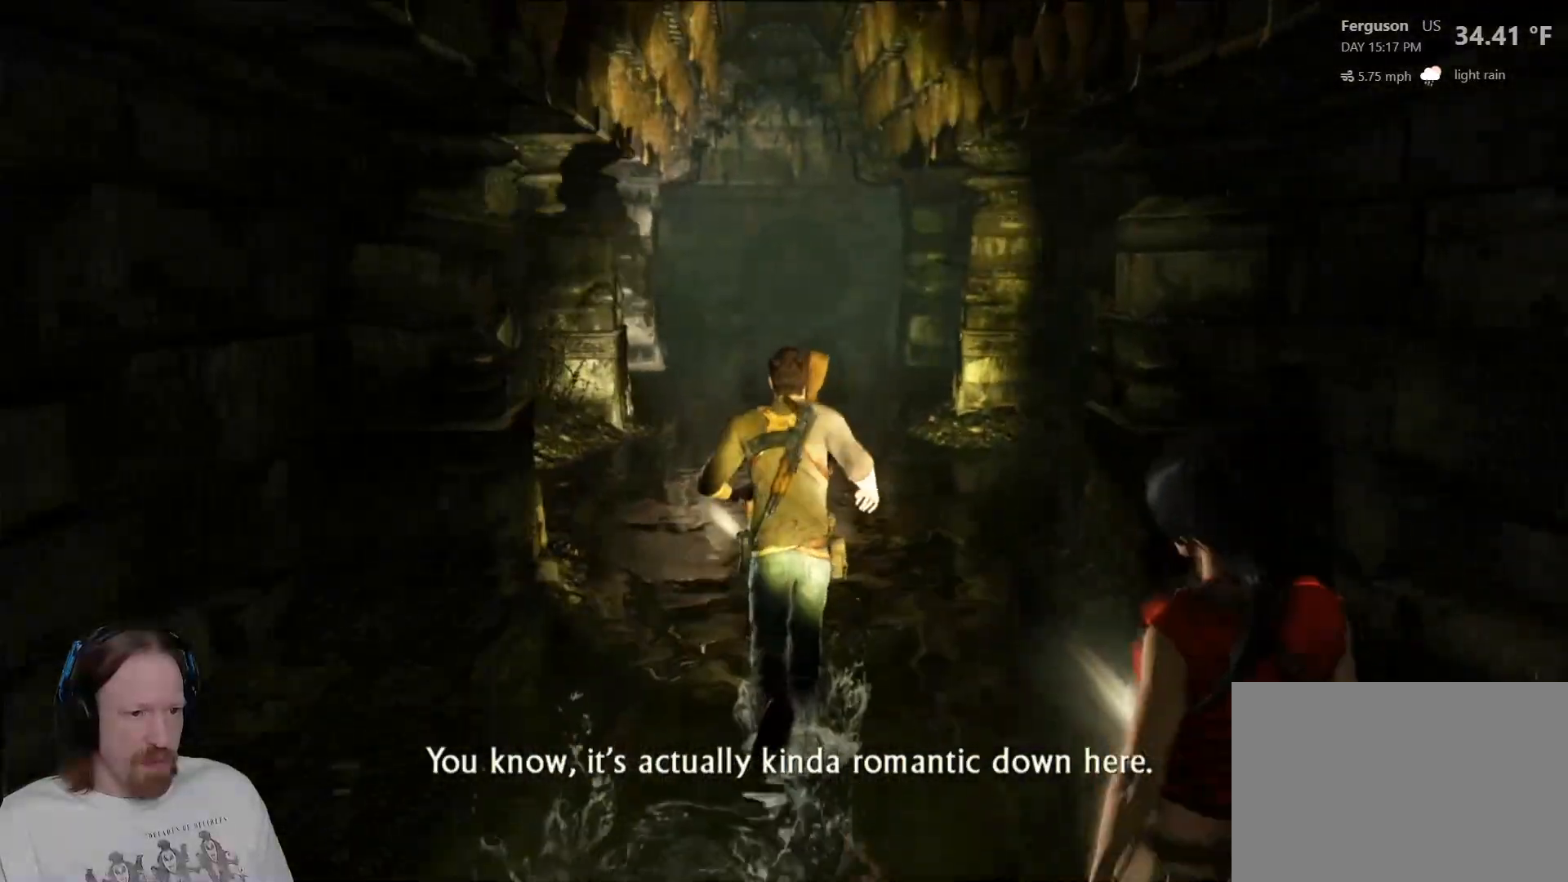
{"buttons": [], "left_stick": "up", "right_stick": "center", "events": []}
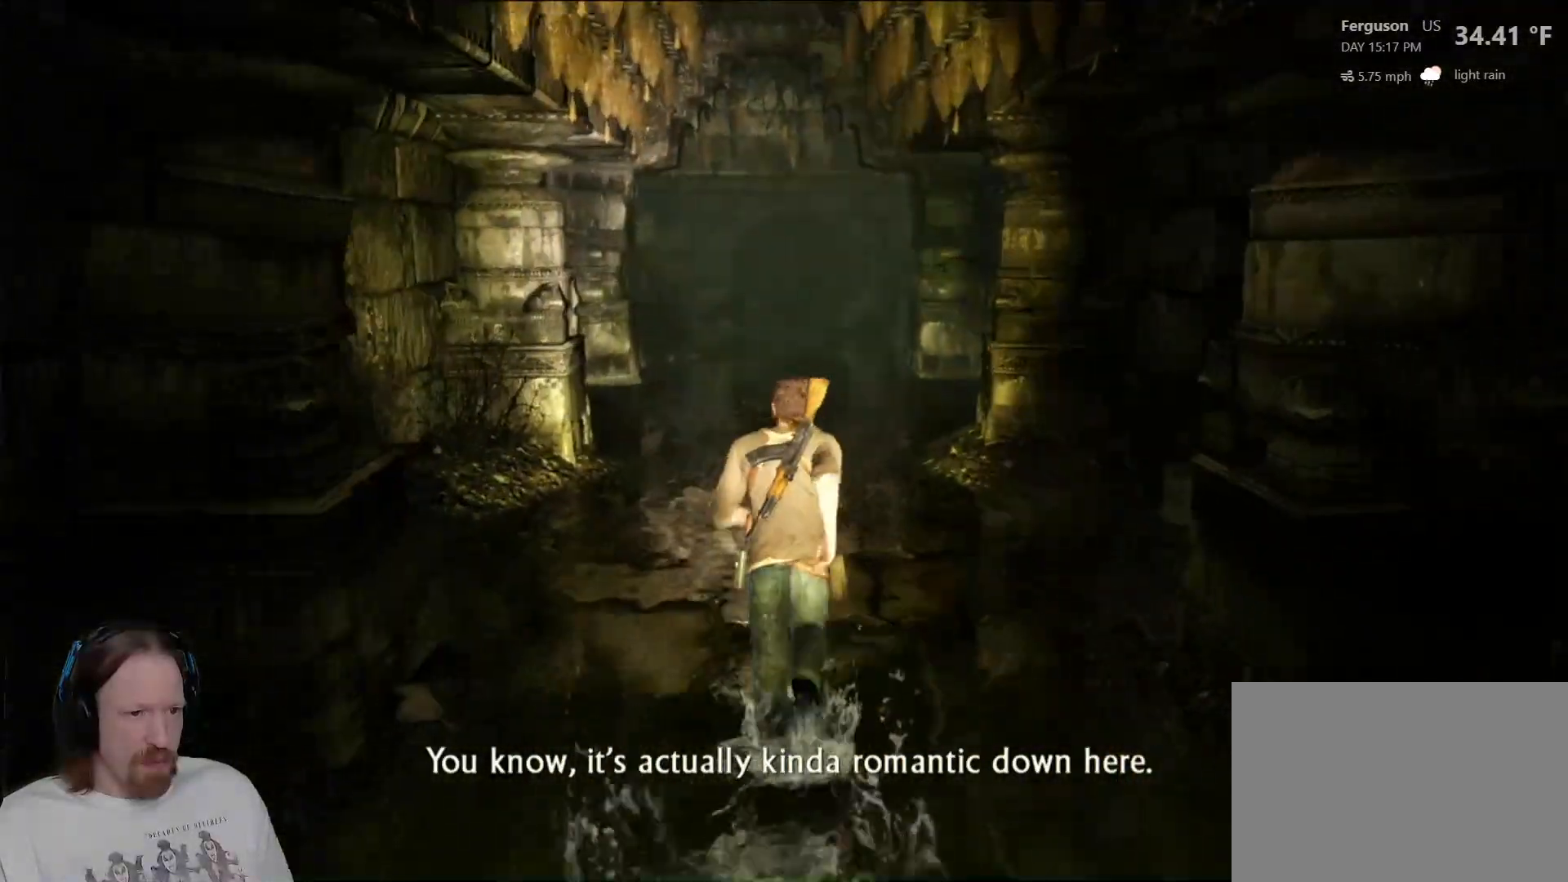
{"buttons": [], "left_stick": "up", "right_stick": "center", "events": []}
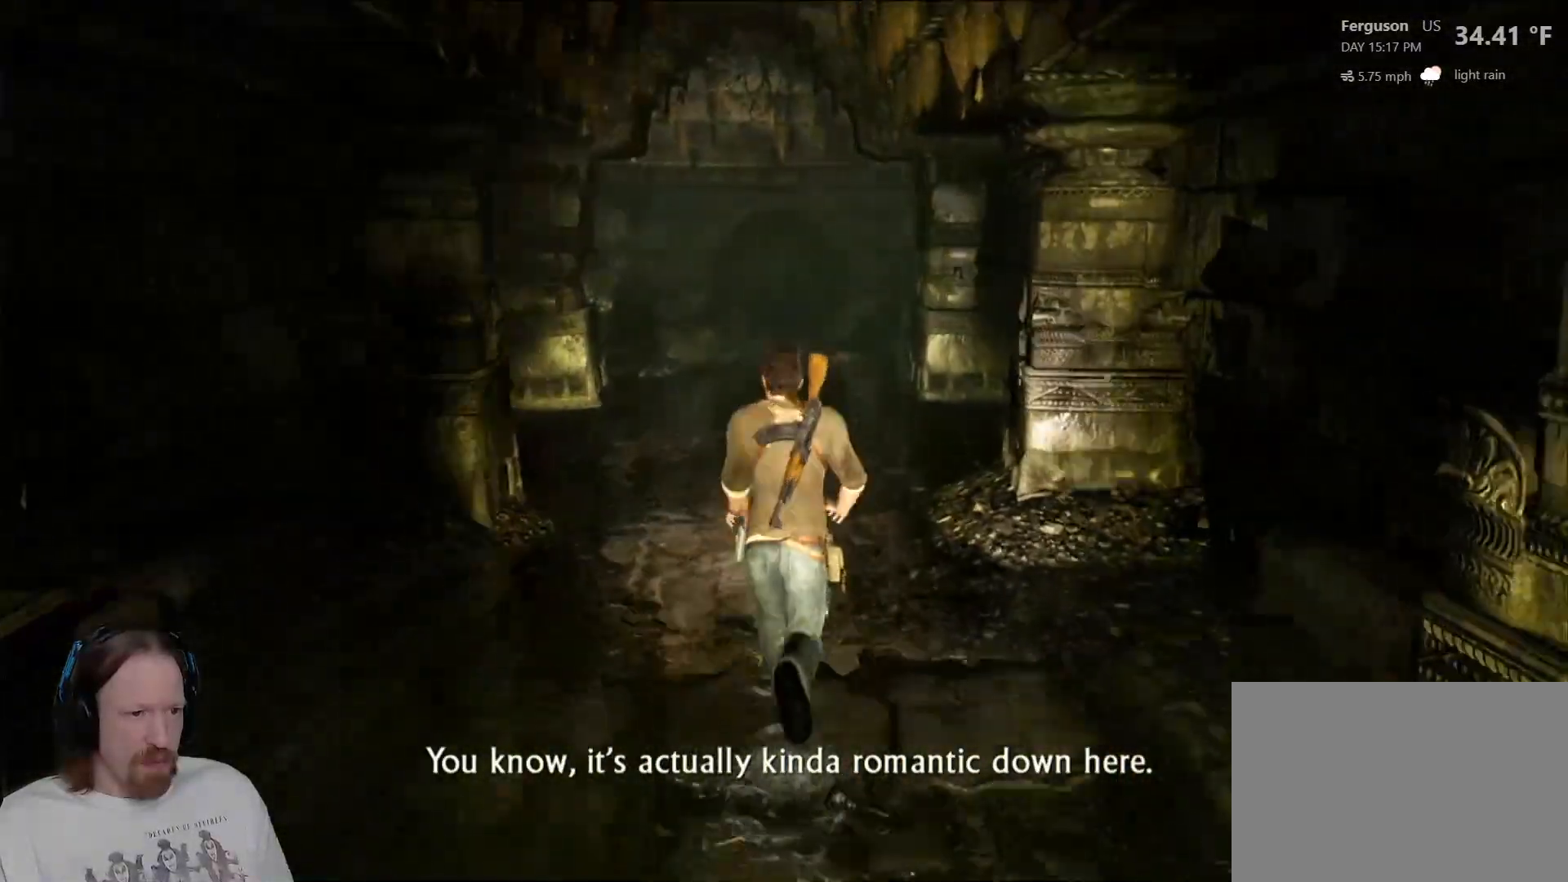
{"buttons": [], "left_stick": "up", "right_stick": "up-left", "events": [[267, "right_stick", "up-left"]]}
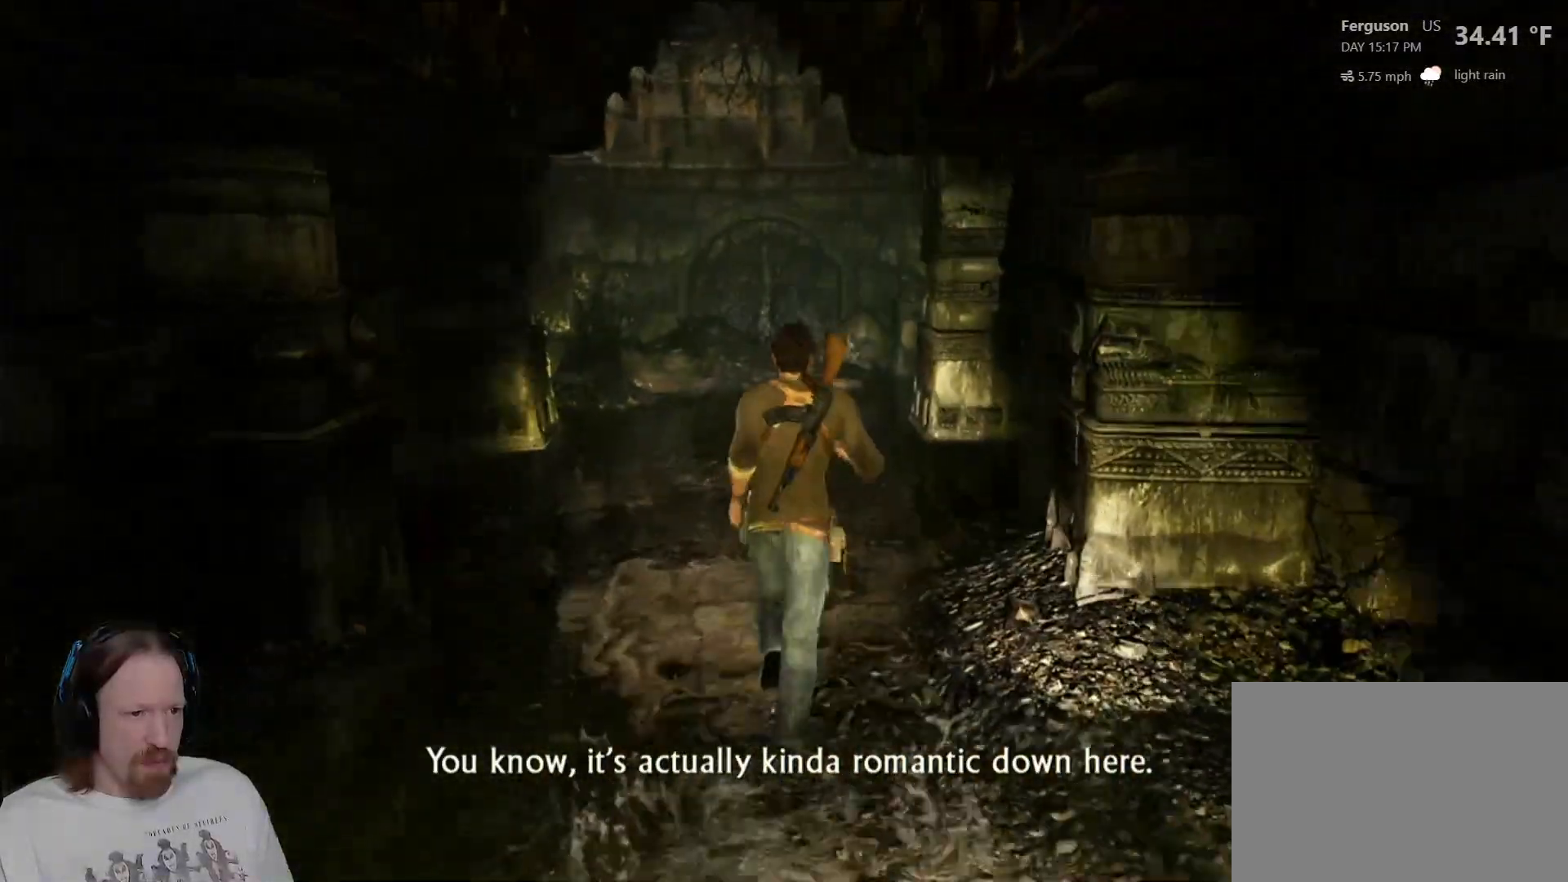
{"buttons": [], "left_stick": "up", "right_stick": "center", "events": [[50, "right_stick", "center"], [400, "L2", "down"], [417, "L2", "up"]]}
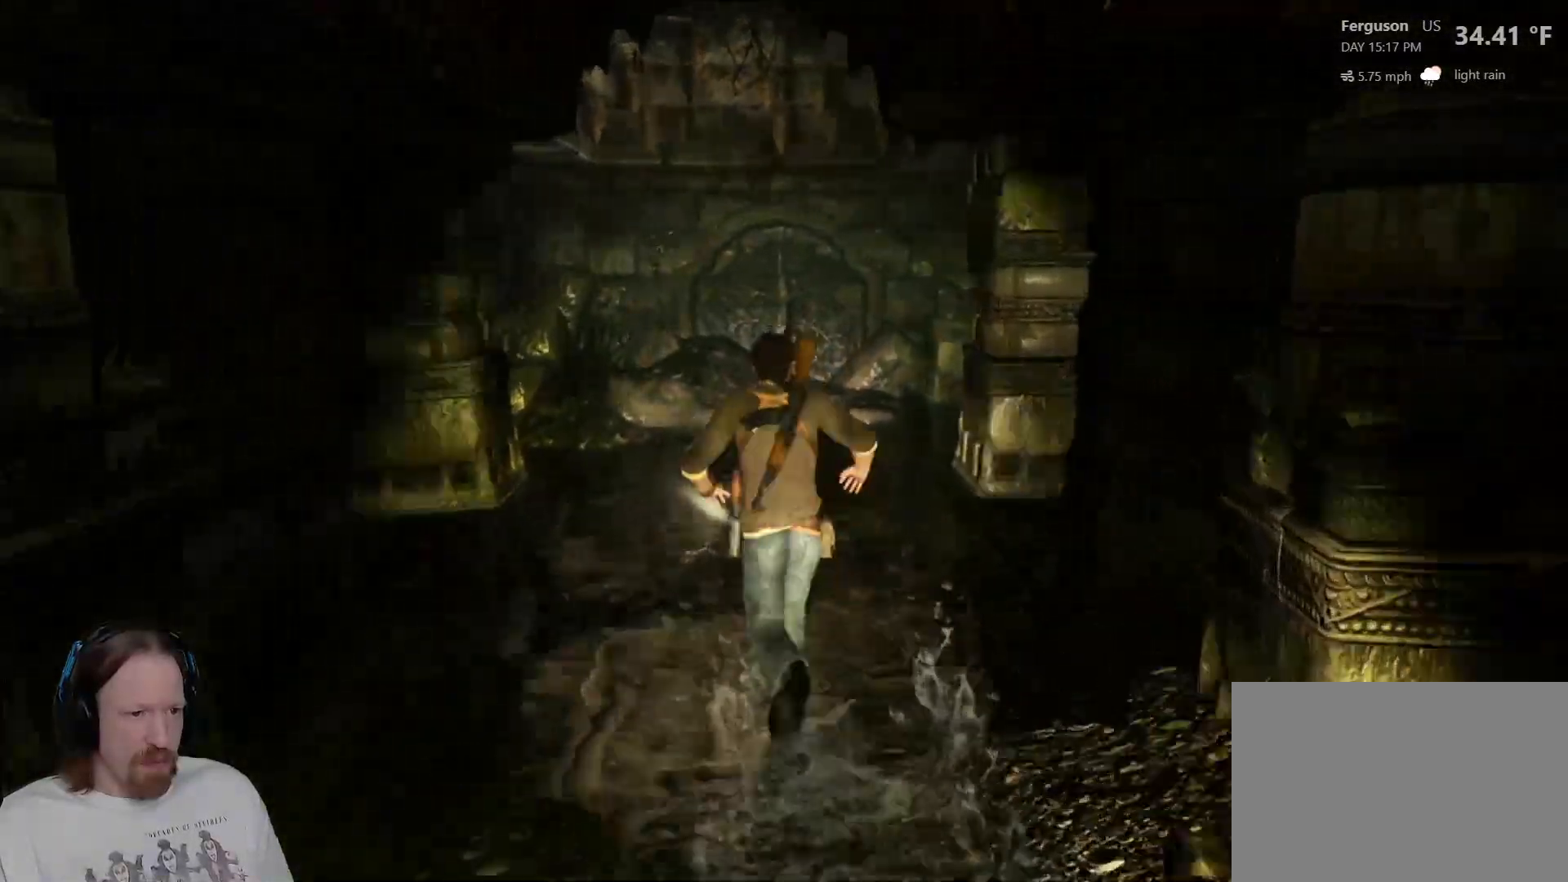
{"buttons": [], "left_stick": "up", "right_stick": "center", "events": []}
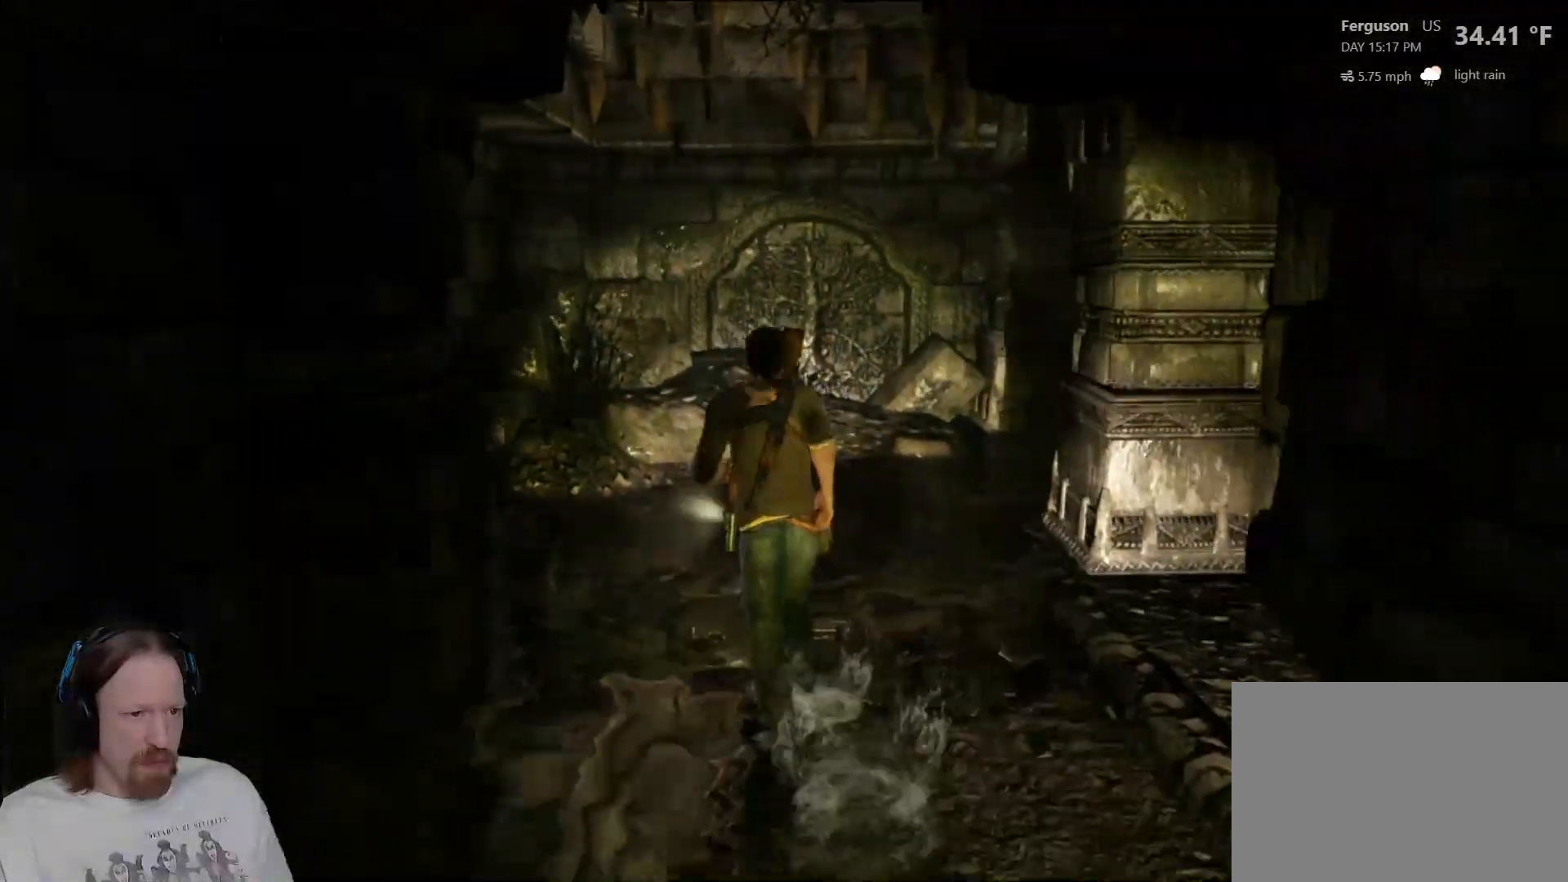
{"buttons": [], "left_stick": "up", "right_stick": "right", "events": [[300, "right_stick", "right"]]}
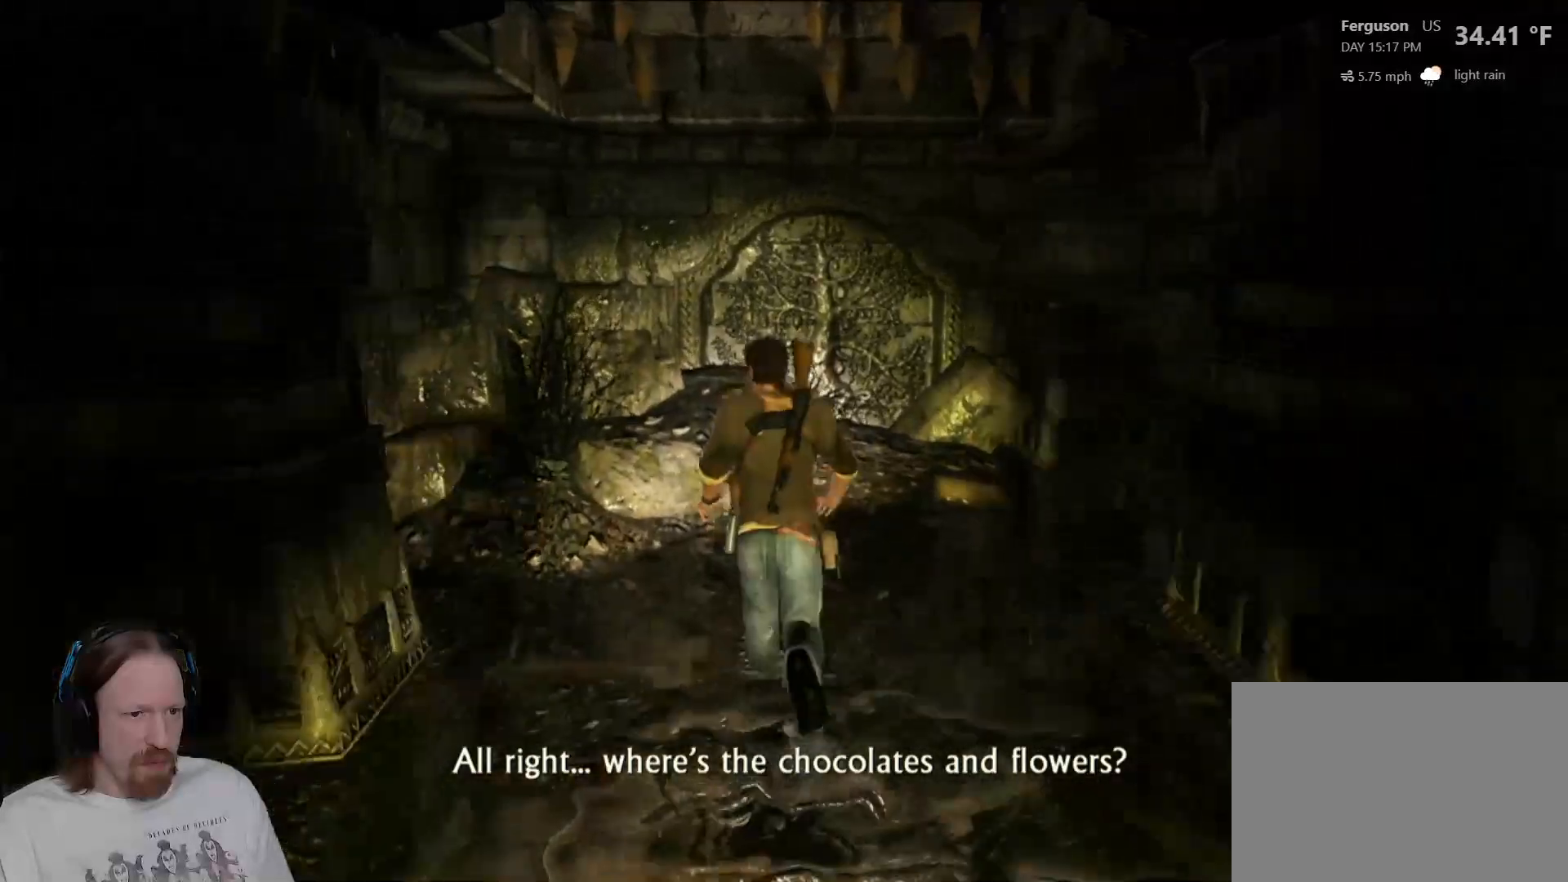
{"buttons": [], "left_stick": "center", "right_stick": "right", "events": [[83, "left_stick", "center"]]}
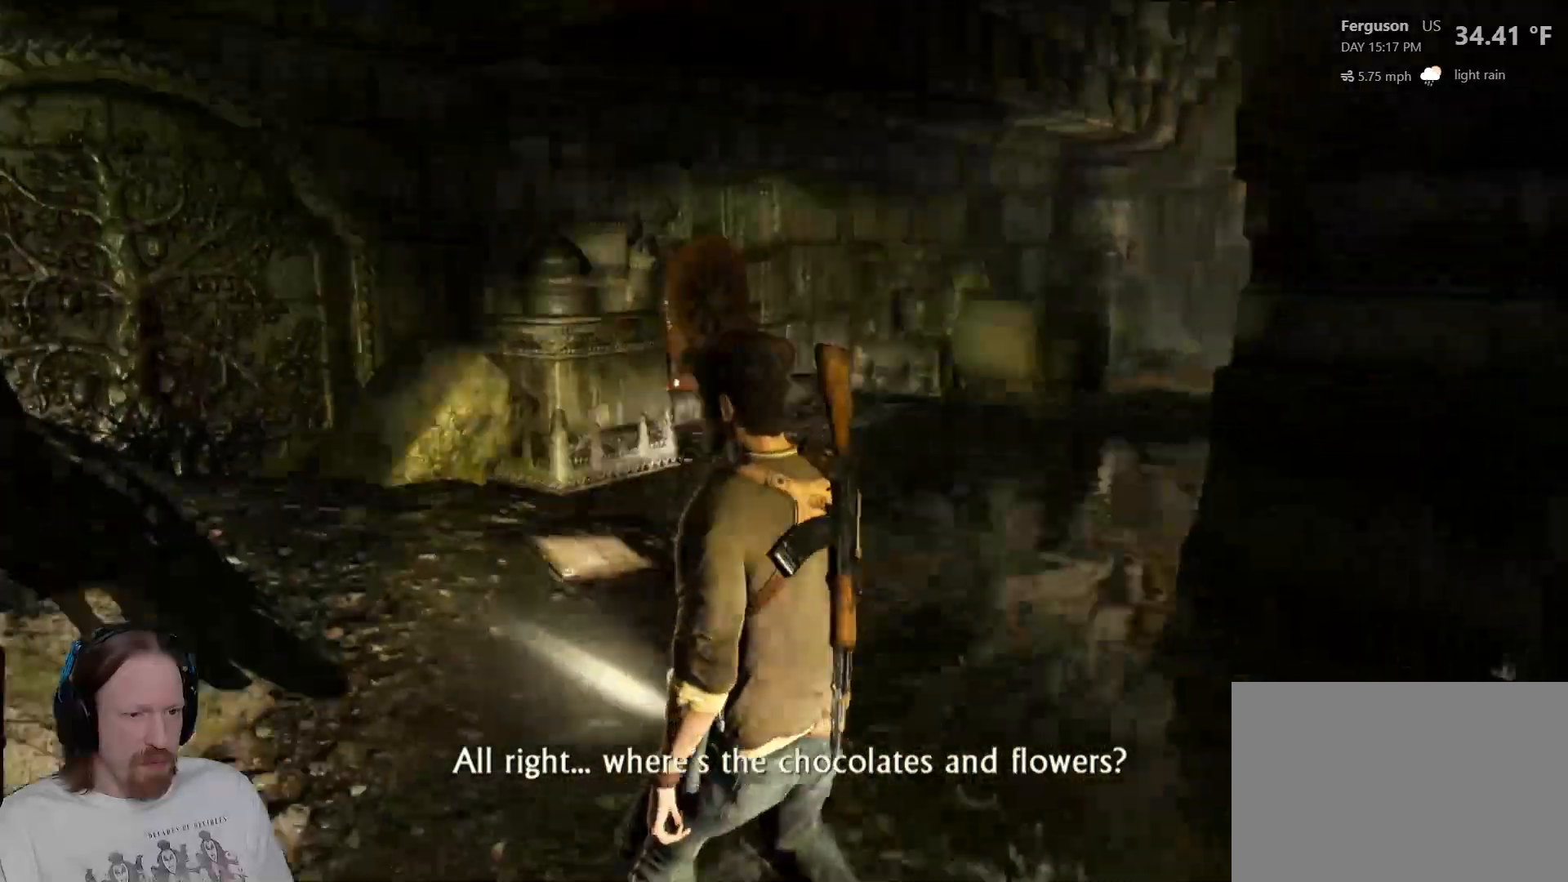
{"buttons": [], "left_stick": "center", "right_stick": "right", "events": []}
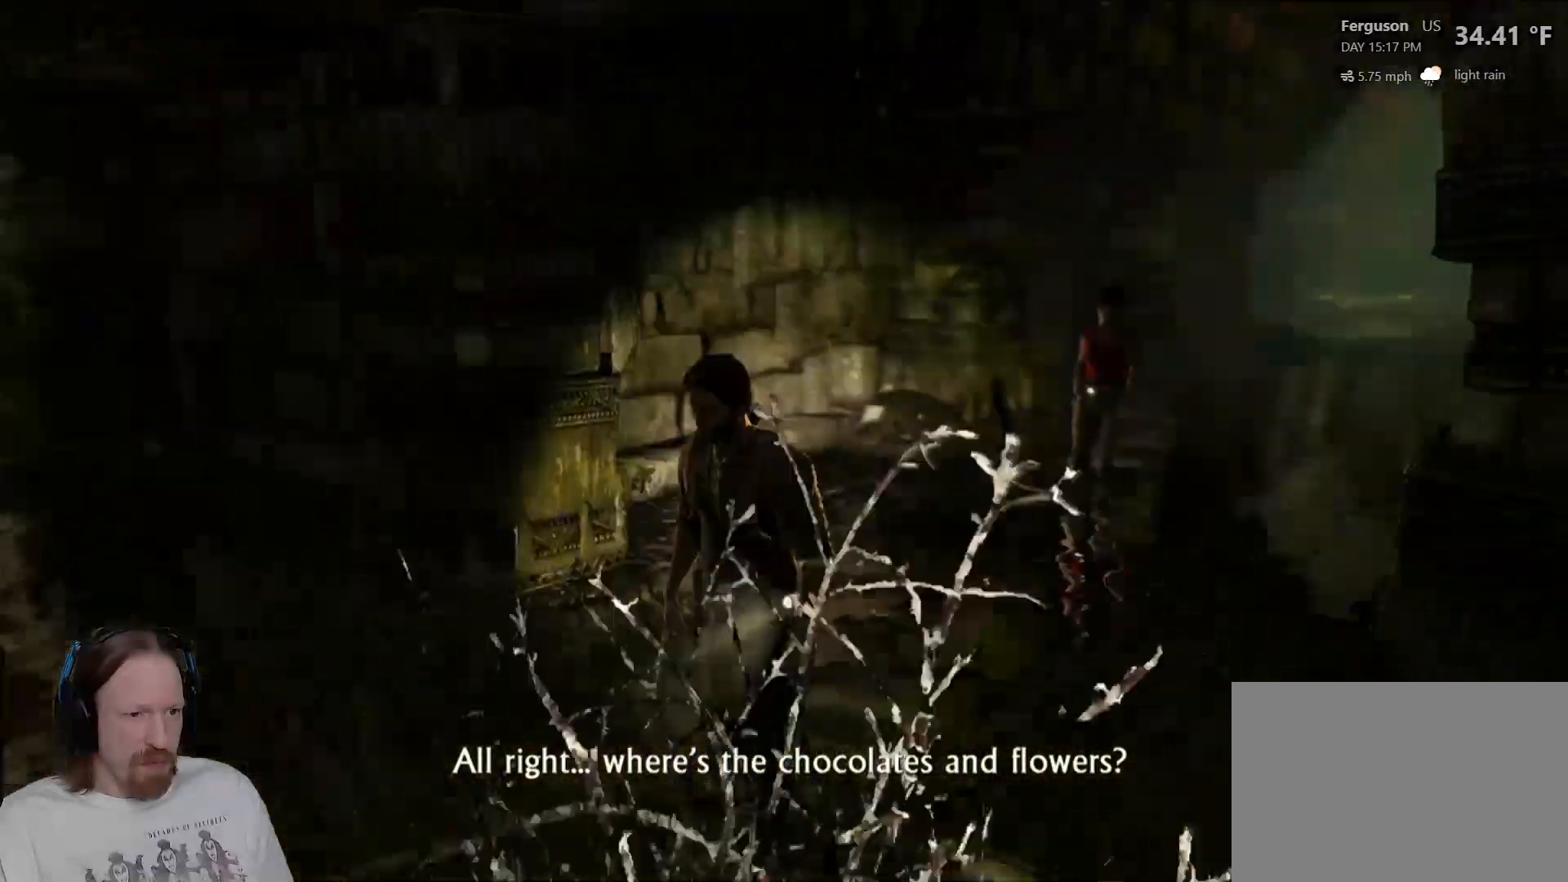
{"buttons": [], "left_stick": "up", "right_stick": "left", "events": [[17, "left_stick", "up"], [83, "right_stick", "center"], [483, "right_stick", "left"]]}
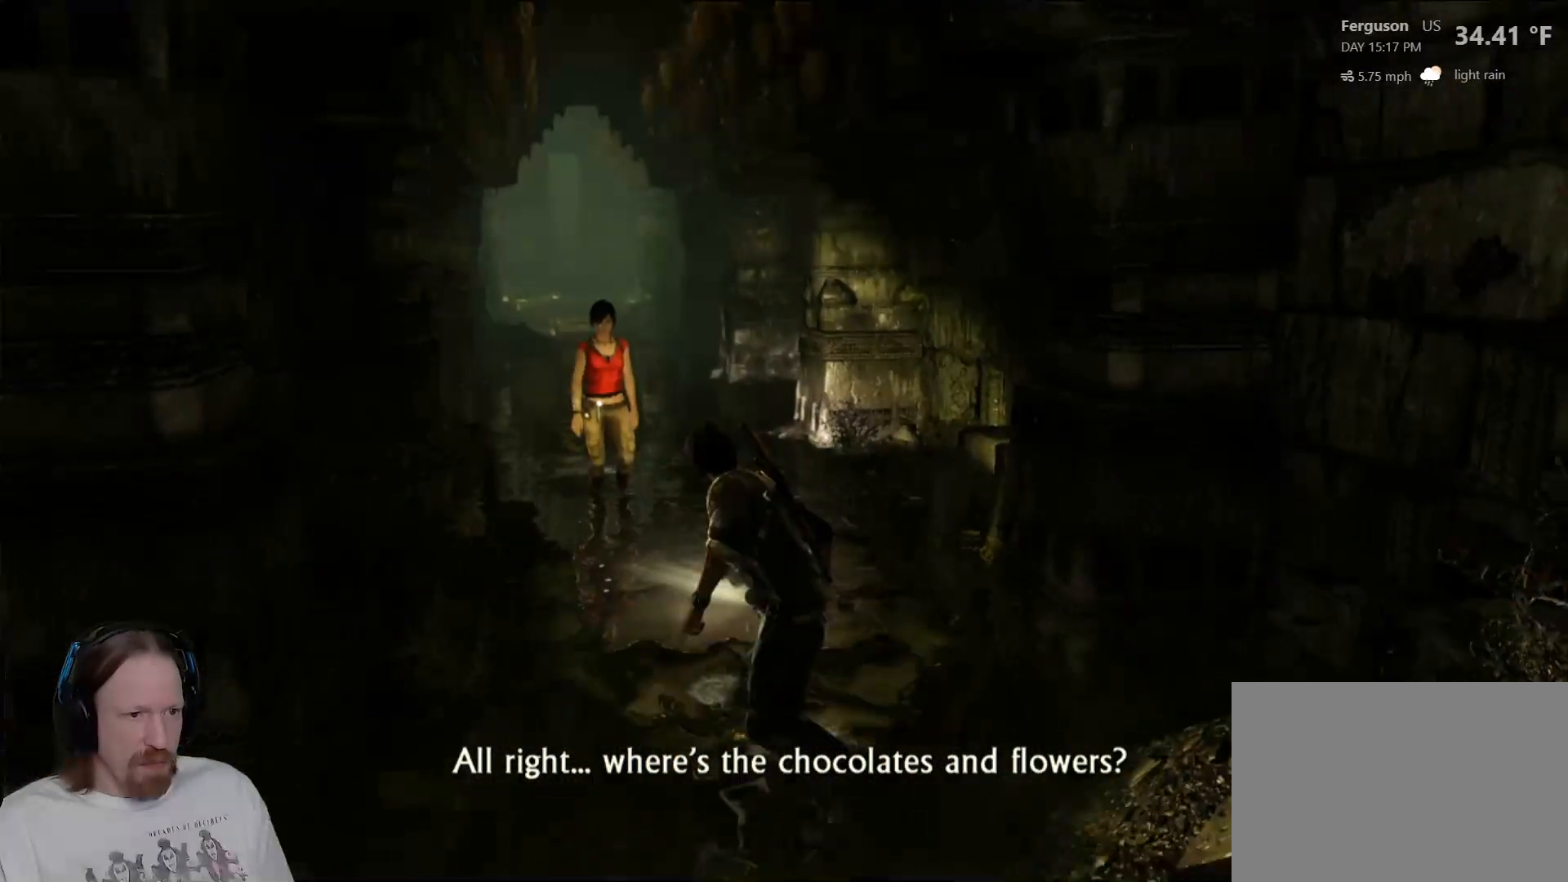
{"buttons": [], "left_stick": "up", "right_stick": "center", "events": [[200, "right_stick", "center"]]}
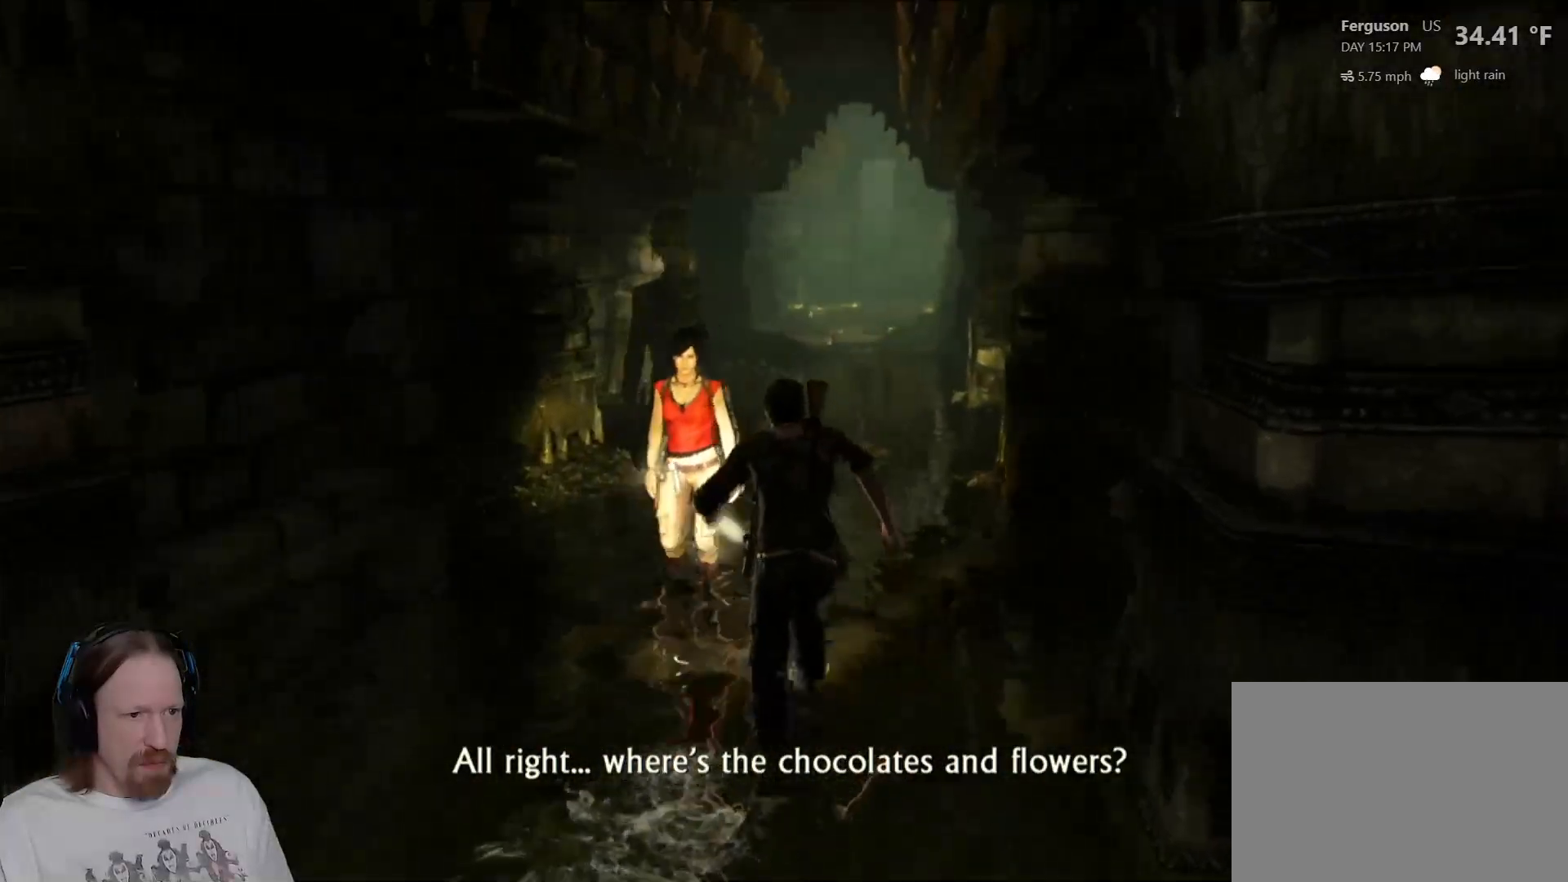
{"buttons": [], "left_stick": "up", "right_stick": "down-right", "events": [[433, "right_stick", "down-right"]]}
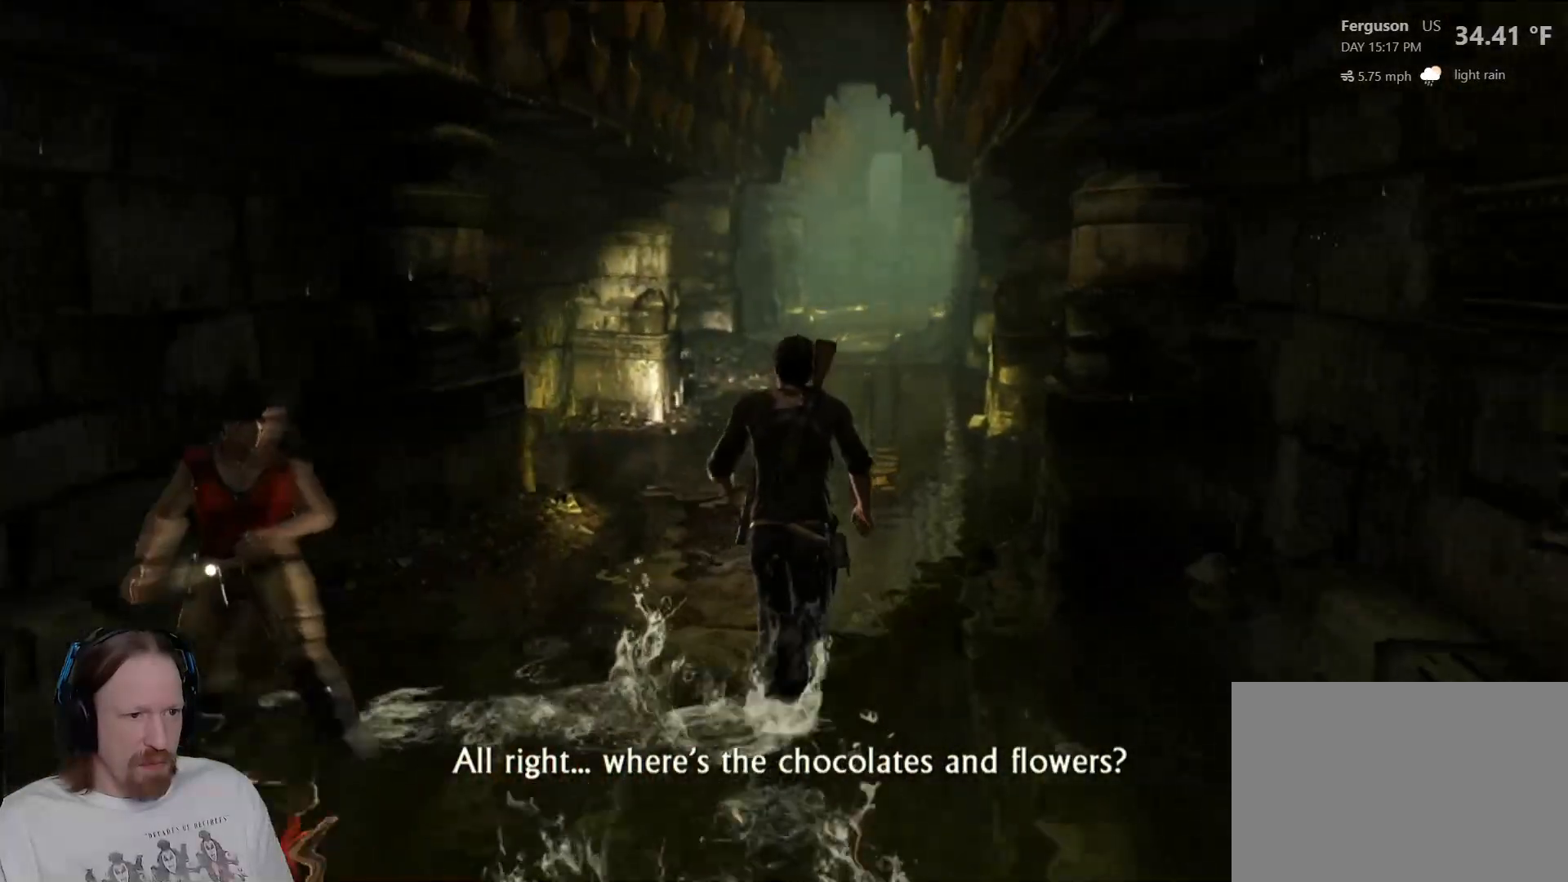
{"buttons": [], "left_stick": "up", "right_stick": "center", "events": [[117, "right_stick", "center"]]}
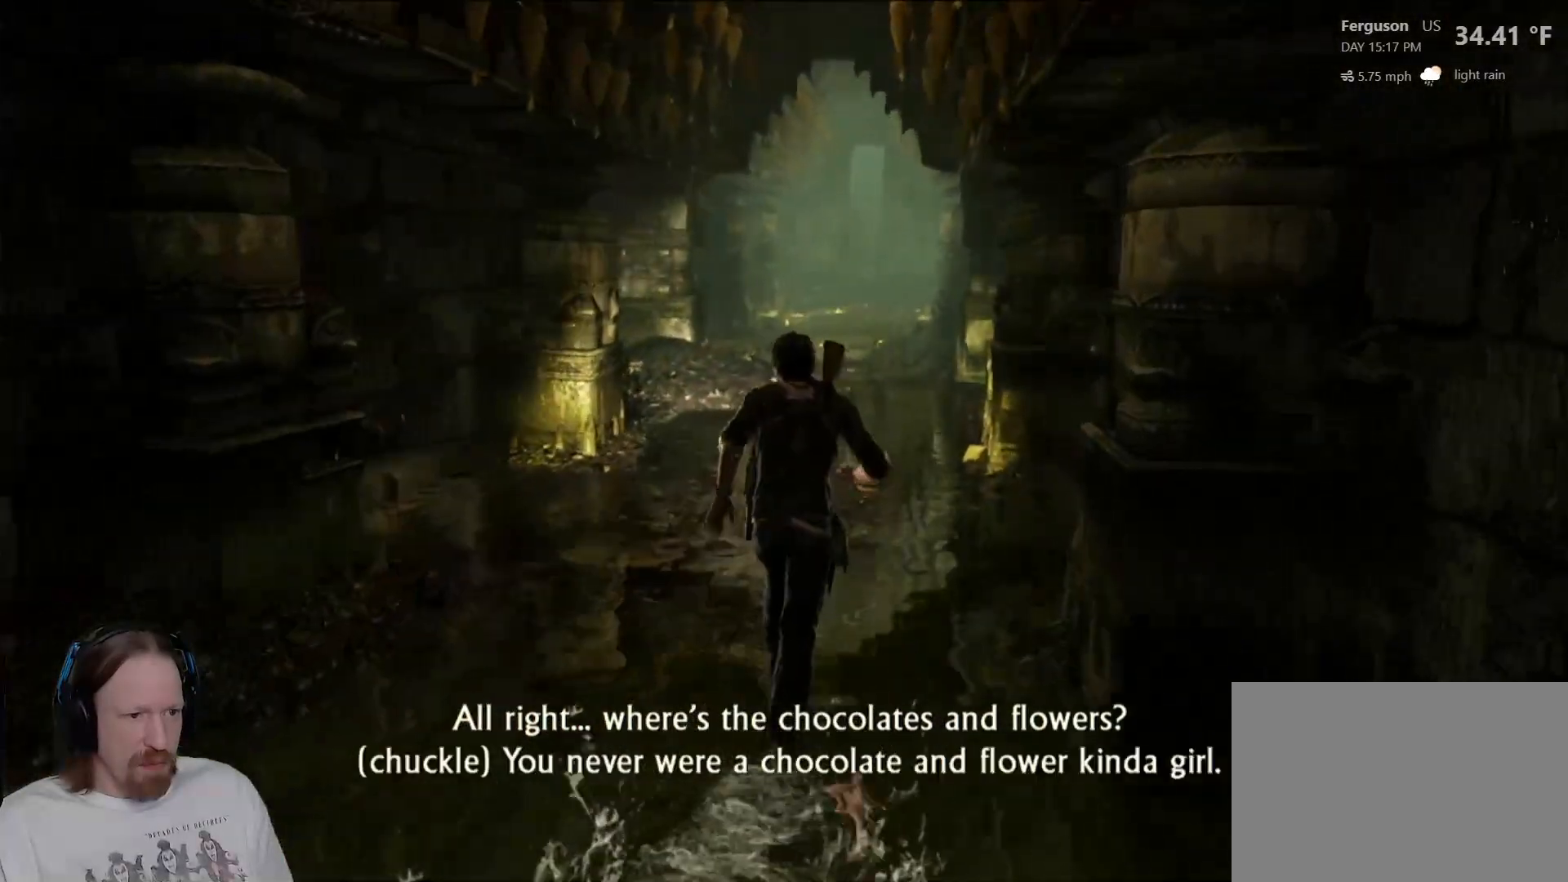
{"buttons": [], "left_stick": "up", "right_stick": "center", "events": [[167, "right_stick", "down-right"], [483, "right_stick", "center"]]}
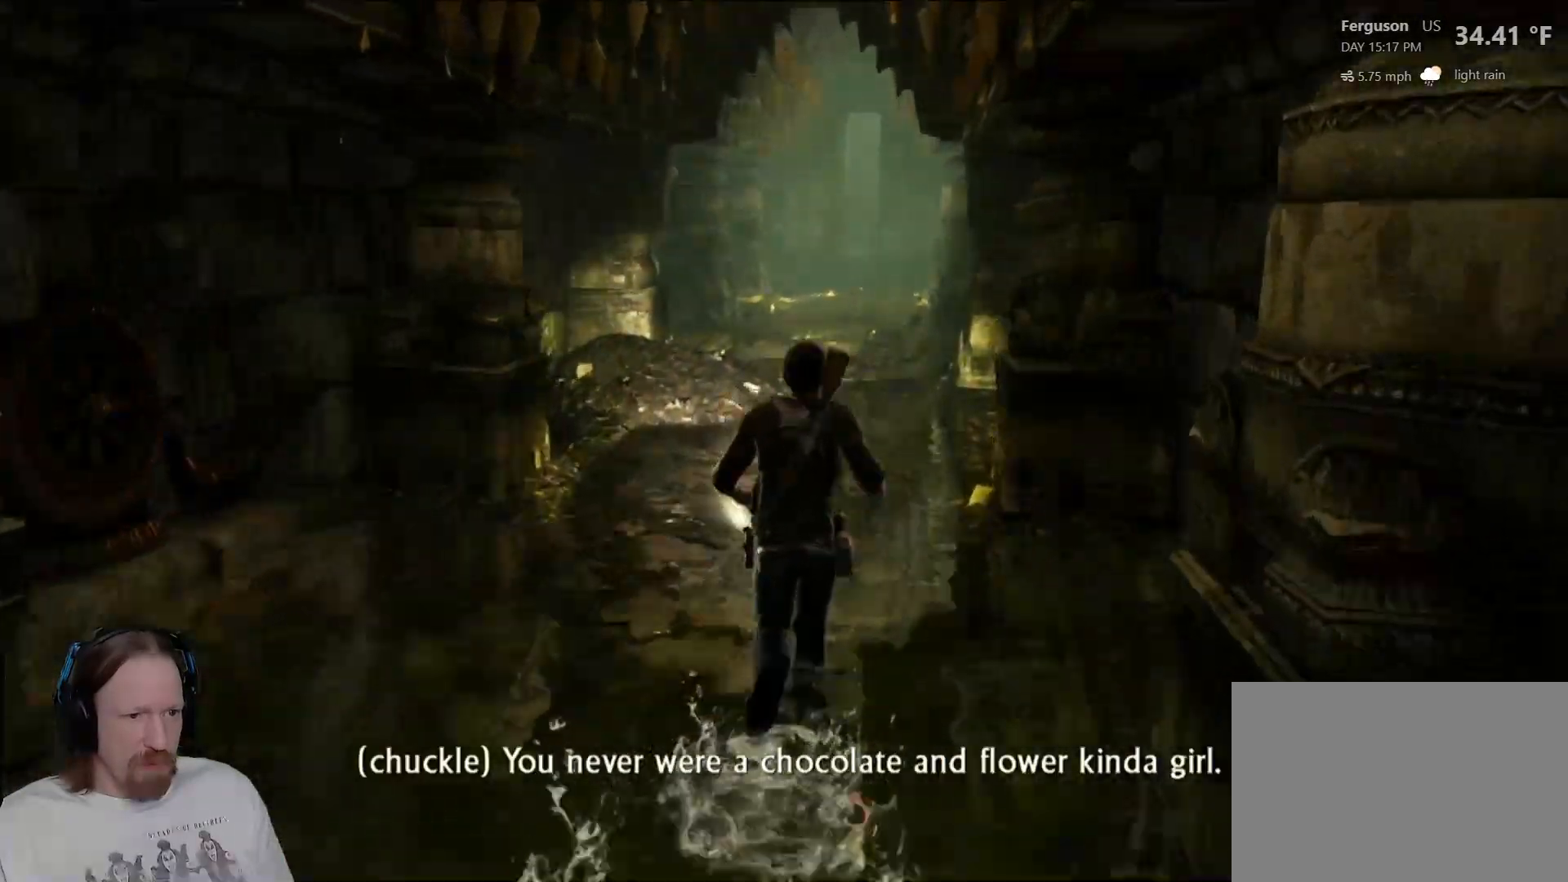
{"buttons": [], "left_stick": "up", "right_stick": "center", "events": [[100, "right_stick", "down-right"], [333, "right_stick", "center"]]}
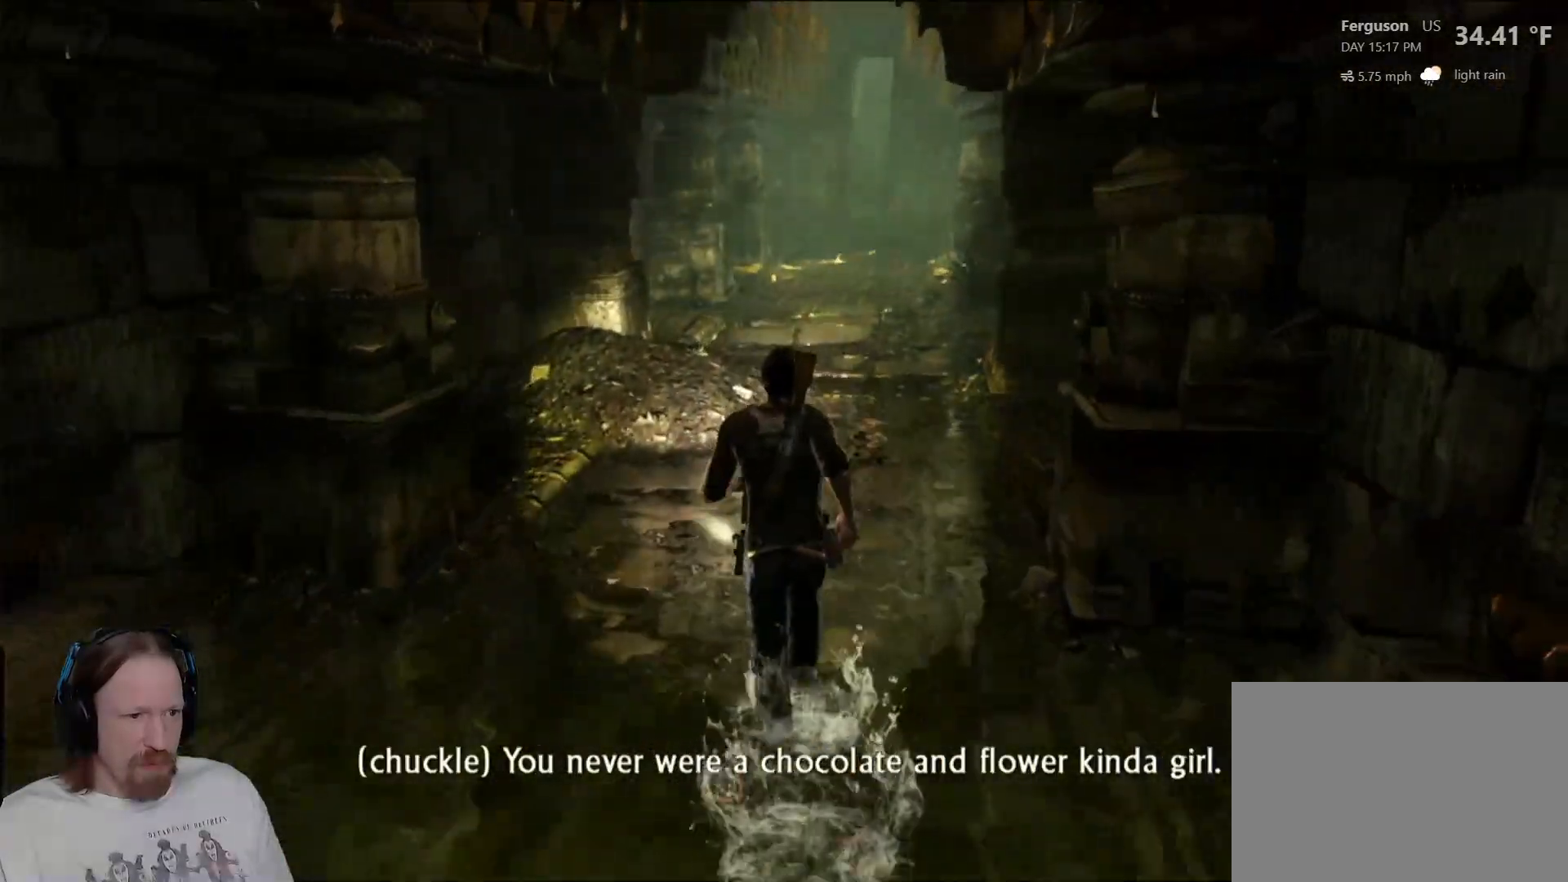
{"buttons": [], "left_stick": "up", "right_stick": "center", "events": [[100, "right_stick", "down-right"], [317, "right_stick", "center"]]}